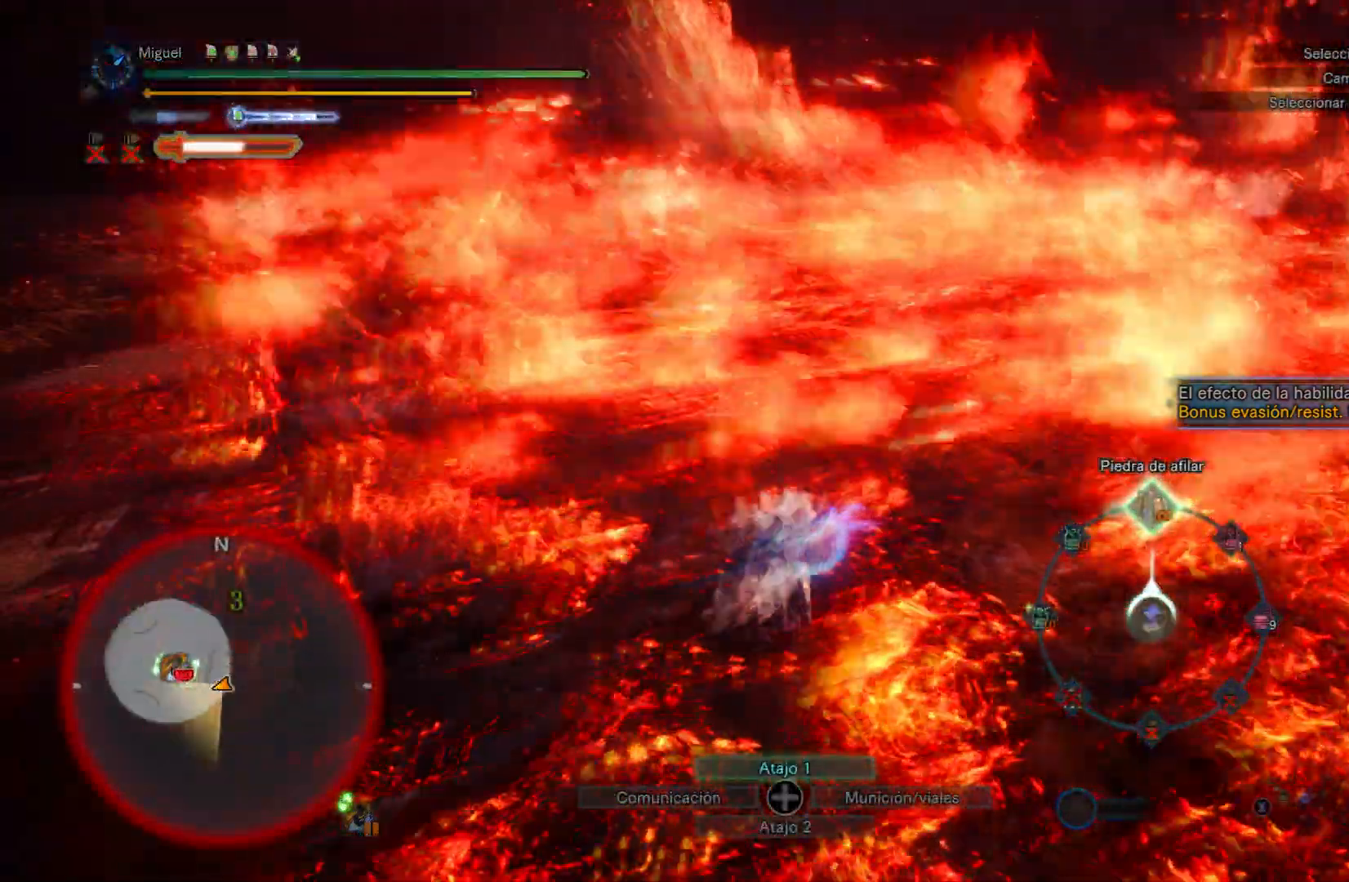
Gameplay with a controller (Xbox layout); each line is a JSON object with the inputs held at the frame after it. "events" lists button and stick changes between this image and that frame as [ms after this image, input, new state], when the widget could be followed in between.
{"buttons": ["B", "L1"], "left_stick": "center", "right_stick": "center", "events": [[50, "right_stick", "up"], [117, "right_stick", "center"], [283, "left_stick", "center"], [317, "B", "down"], [384, "B", "up"], [434, "B", "down"]]}
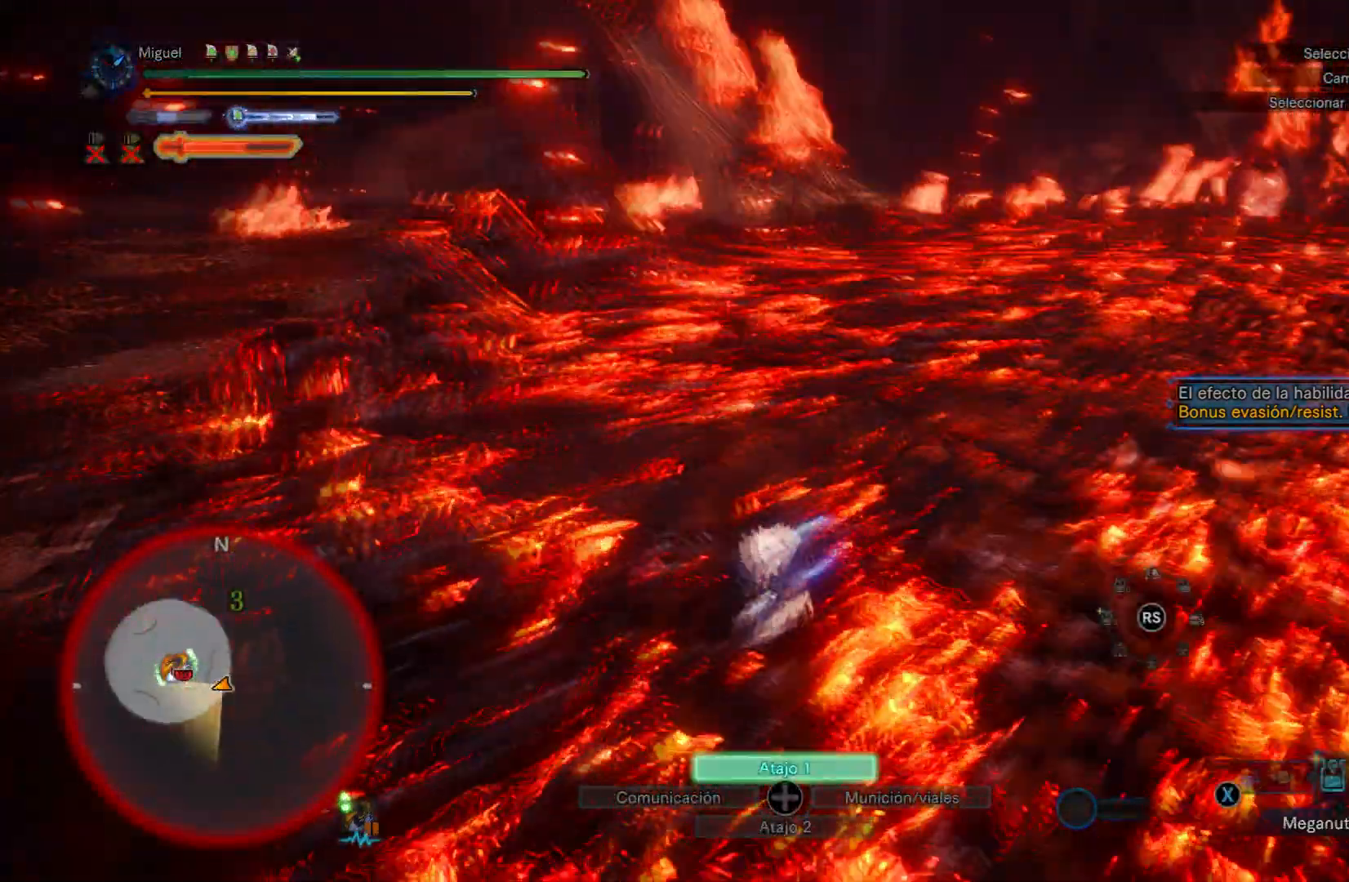
{"buttons": ["L1"], "left_stick": "center", "right_stick": "center", "events": [[17, "B", "up"], [100, "B", "down"], [167, "B", "up"], [251, "B", "down"], [334, "B", "up"]]}
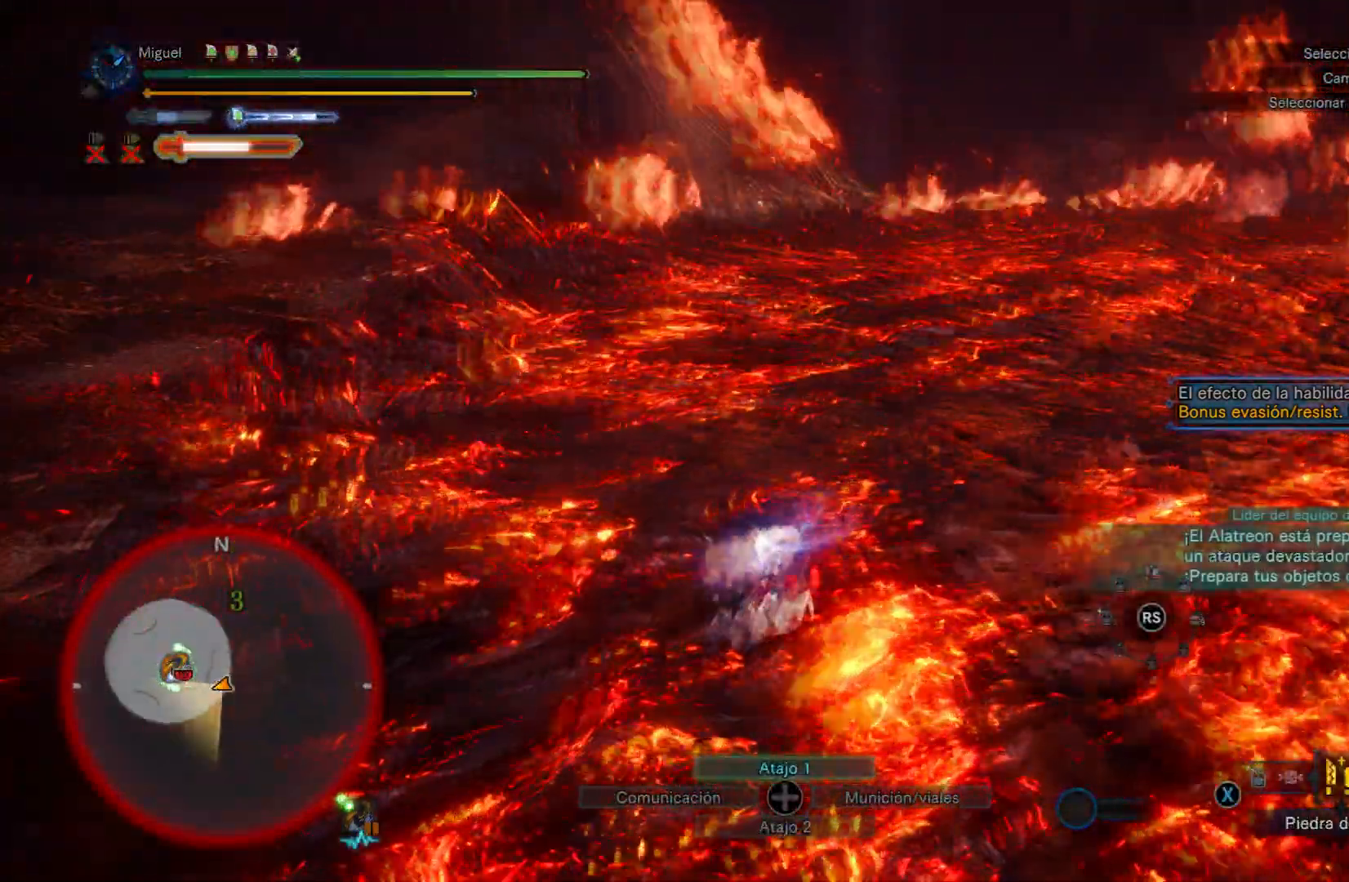
{"buttons": [], "left_stick": "center", "right_stick": "center", "events": [[50, "X", "down"], [133, "X", "up"], [384, "L1", "up"]]}
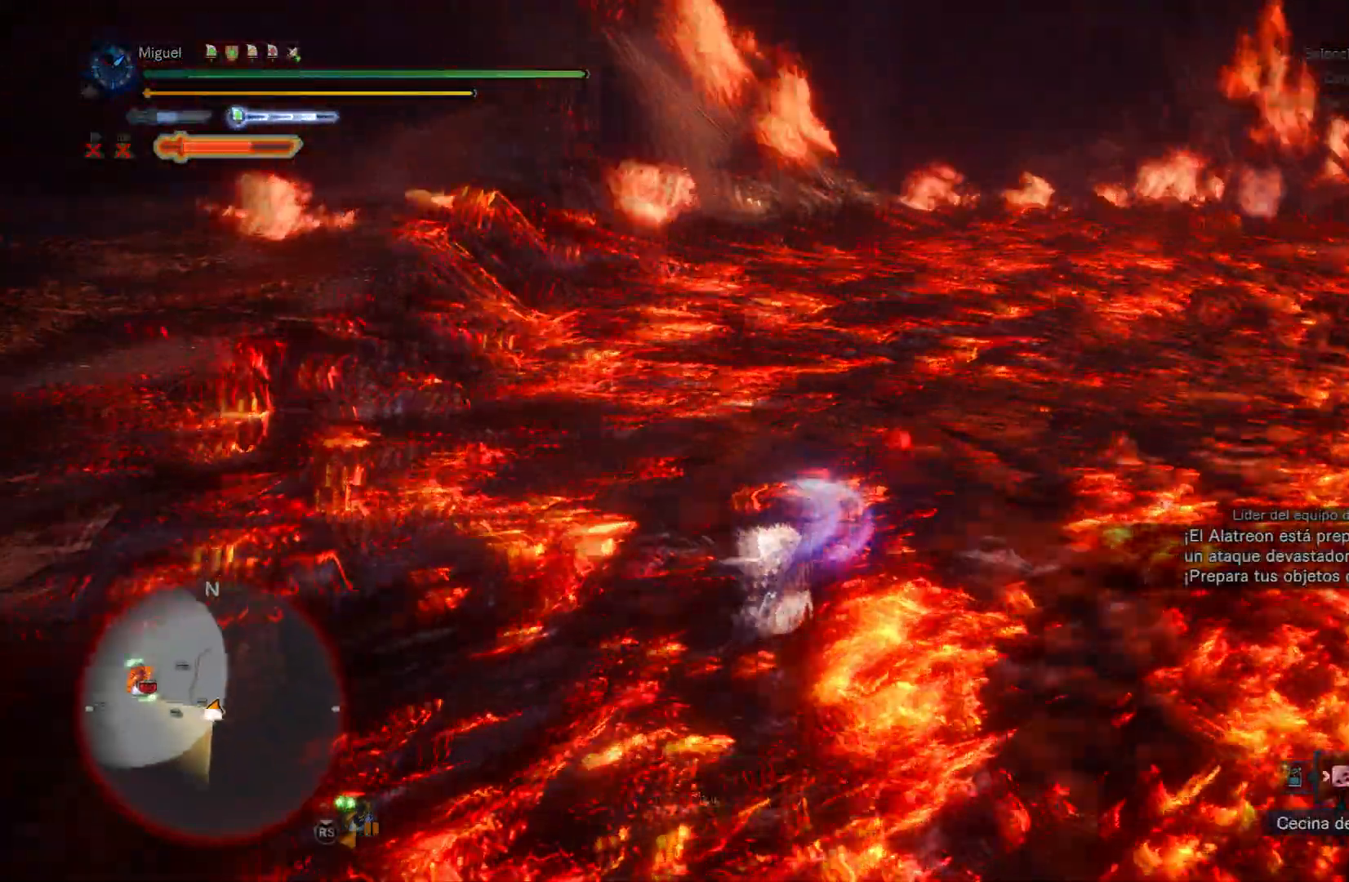
{"buttons": [], "left_stick": "center", "right_stick": "right", "events": [[34, "right_stick", "right"]]}
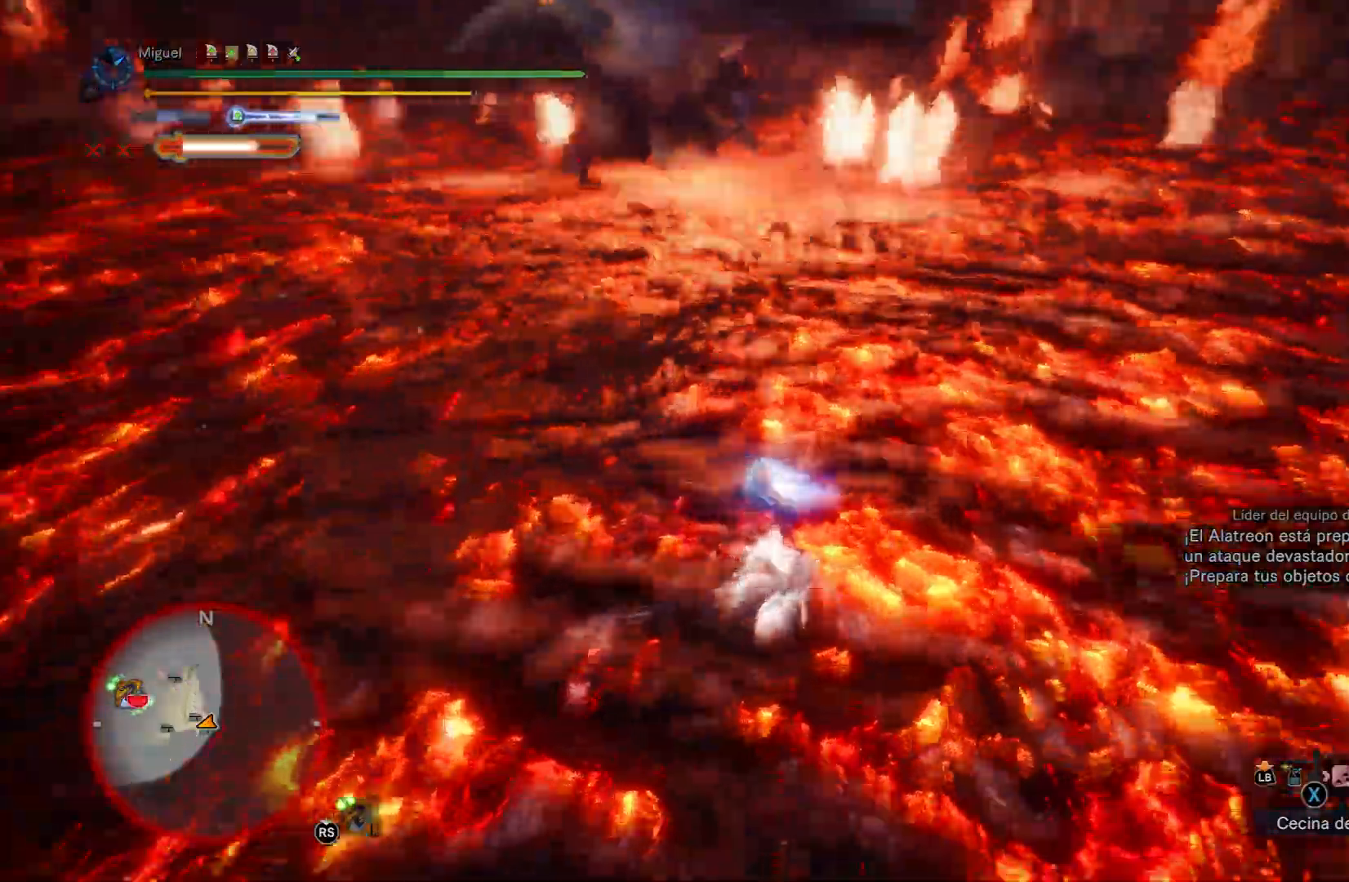
{"buttons": [], "left_stick": "center", "right_stick": "center", "events": [[83, "right_stick", "center"]]}
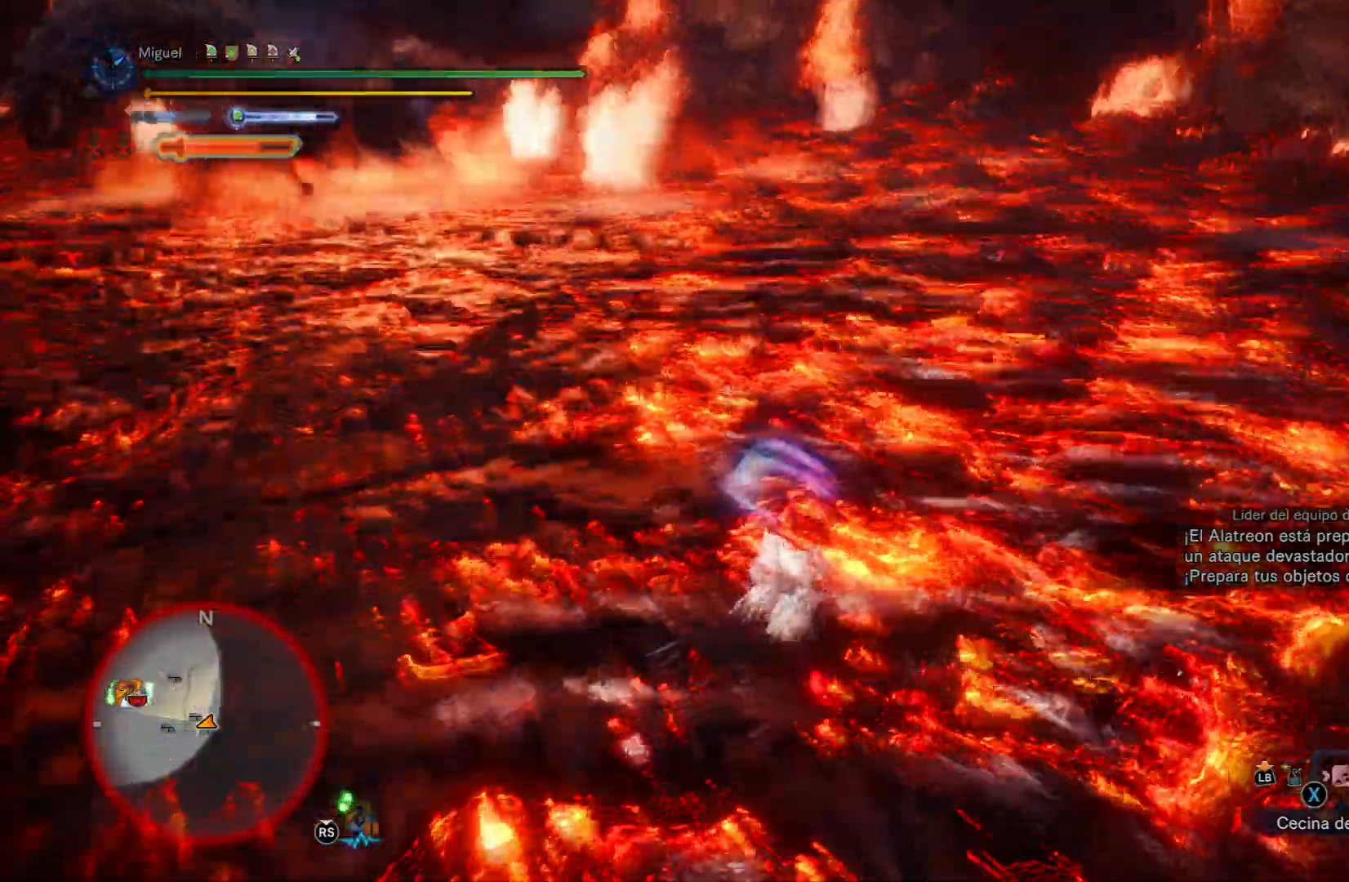
{"buttons": [], "left_stick": "center", "right_stick": "center", "events": [[17, "right_stick", "right"], [100, "right_stick", "center"]]}
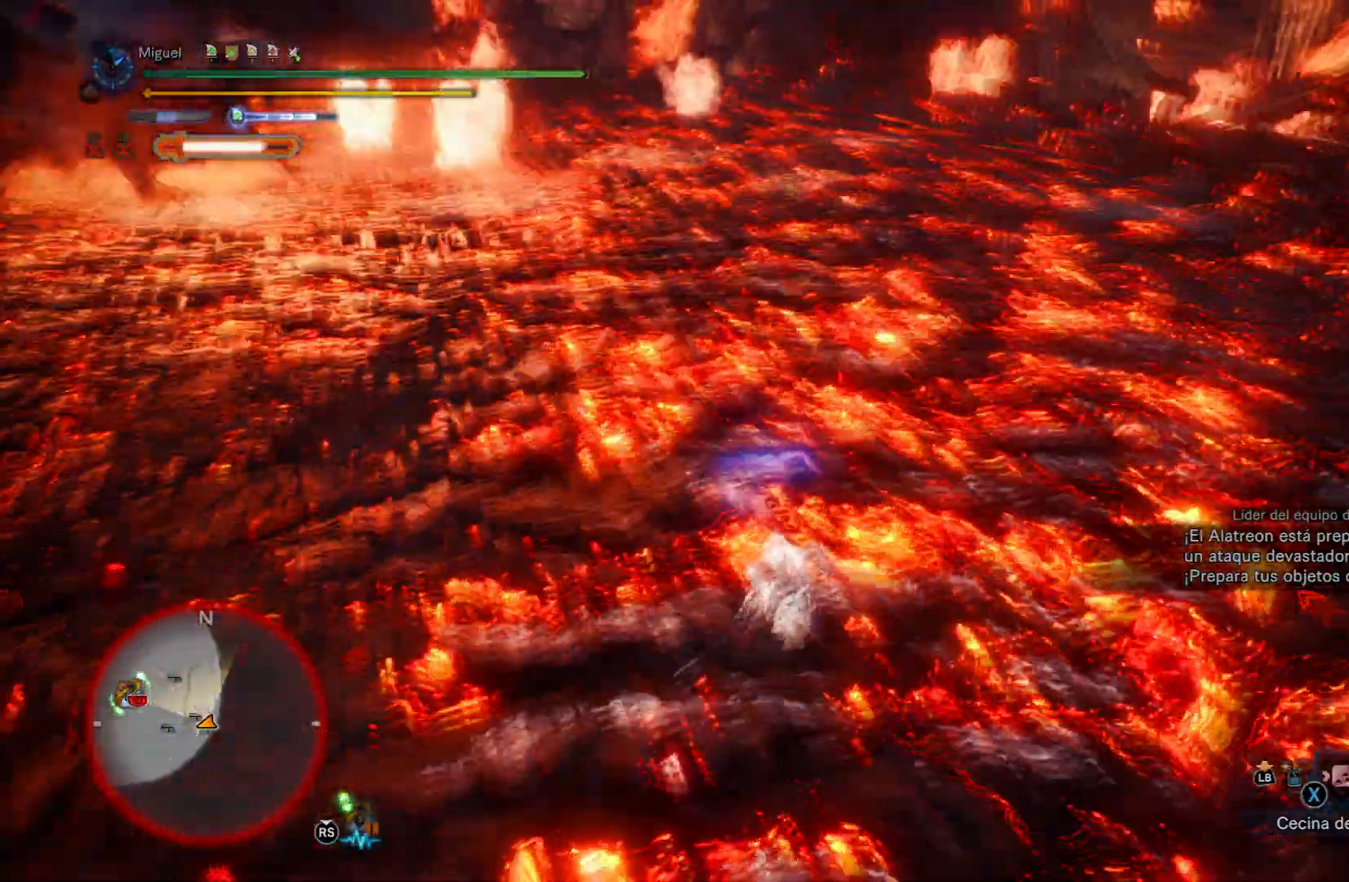
{"buttons": [], "left_stick": "center", "right_stick": "center", "events": []}
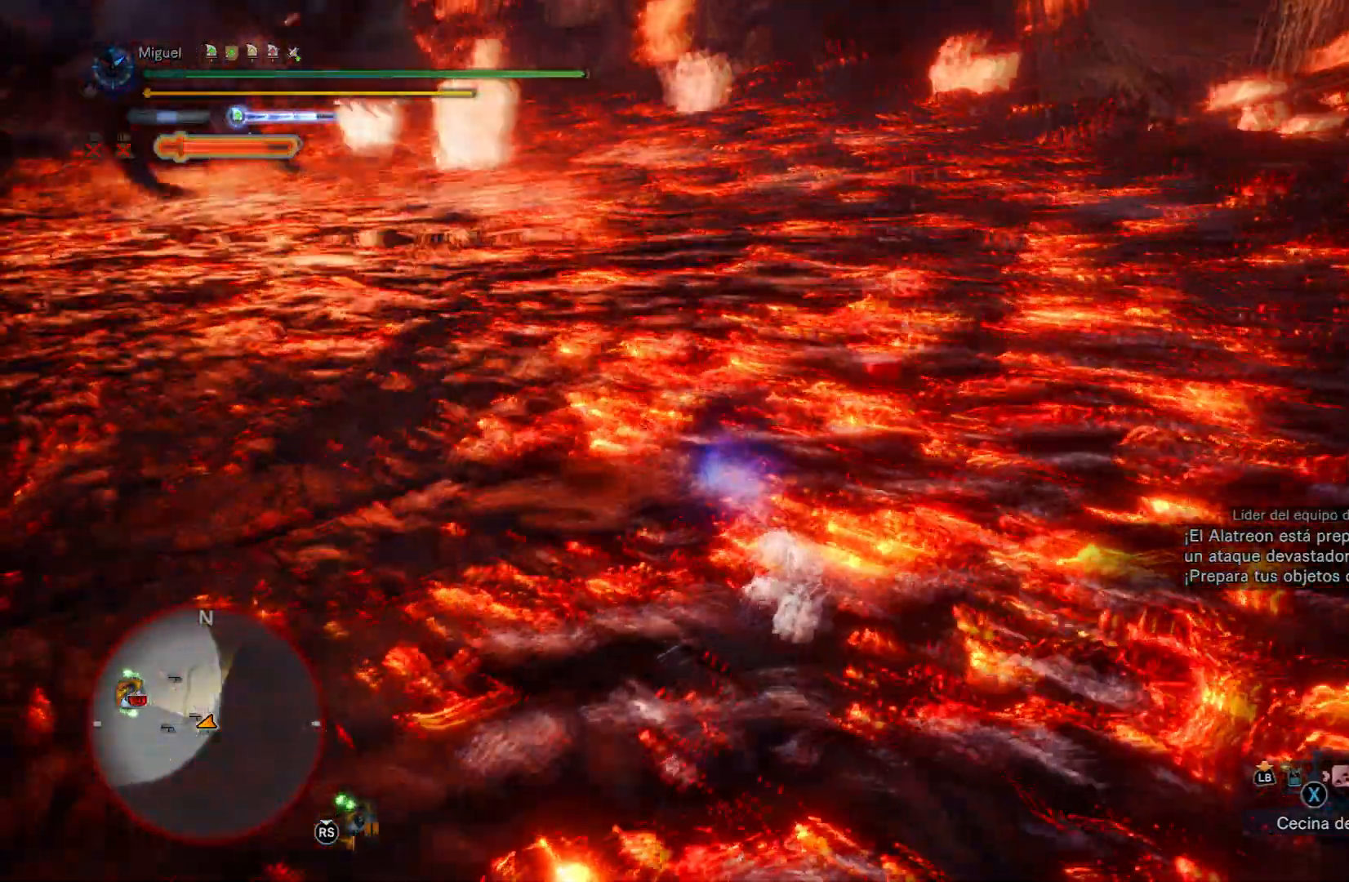
{"buttons": [], "left_stick": "center", "right_stick": "center", "events": []}
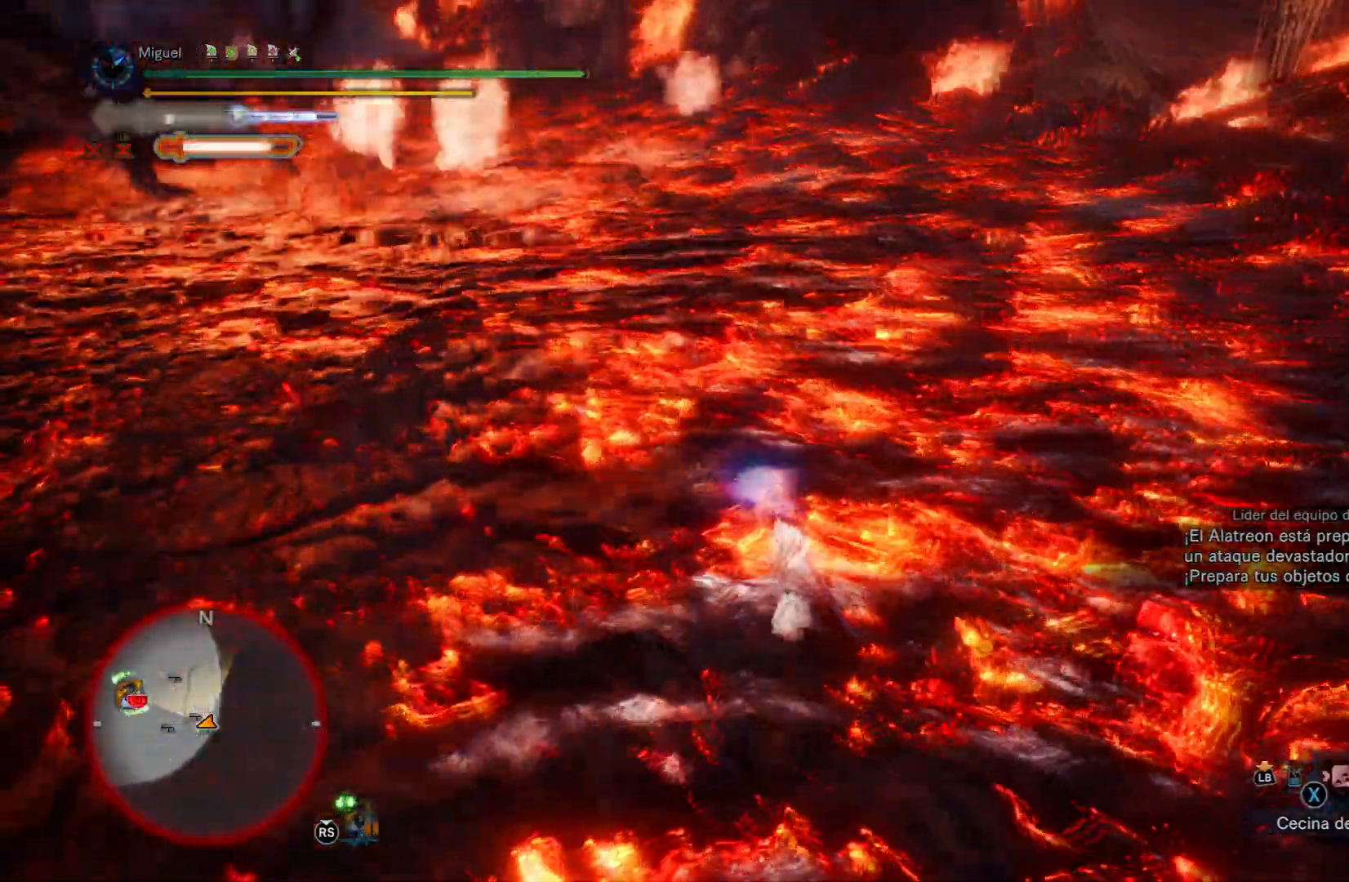
{"buttons": ["R1"], "left_stick": "down", "right_stick": "center", "events": [[150, "left_stick", "down"], [267, "R1", "down"], [267, "right_stick", "down-left"], [351, "right_stick", "center"]]}
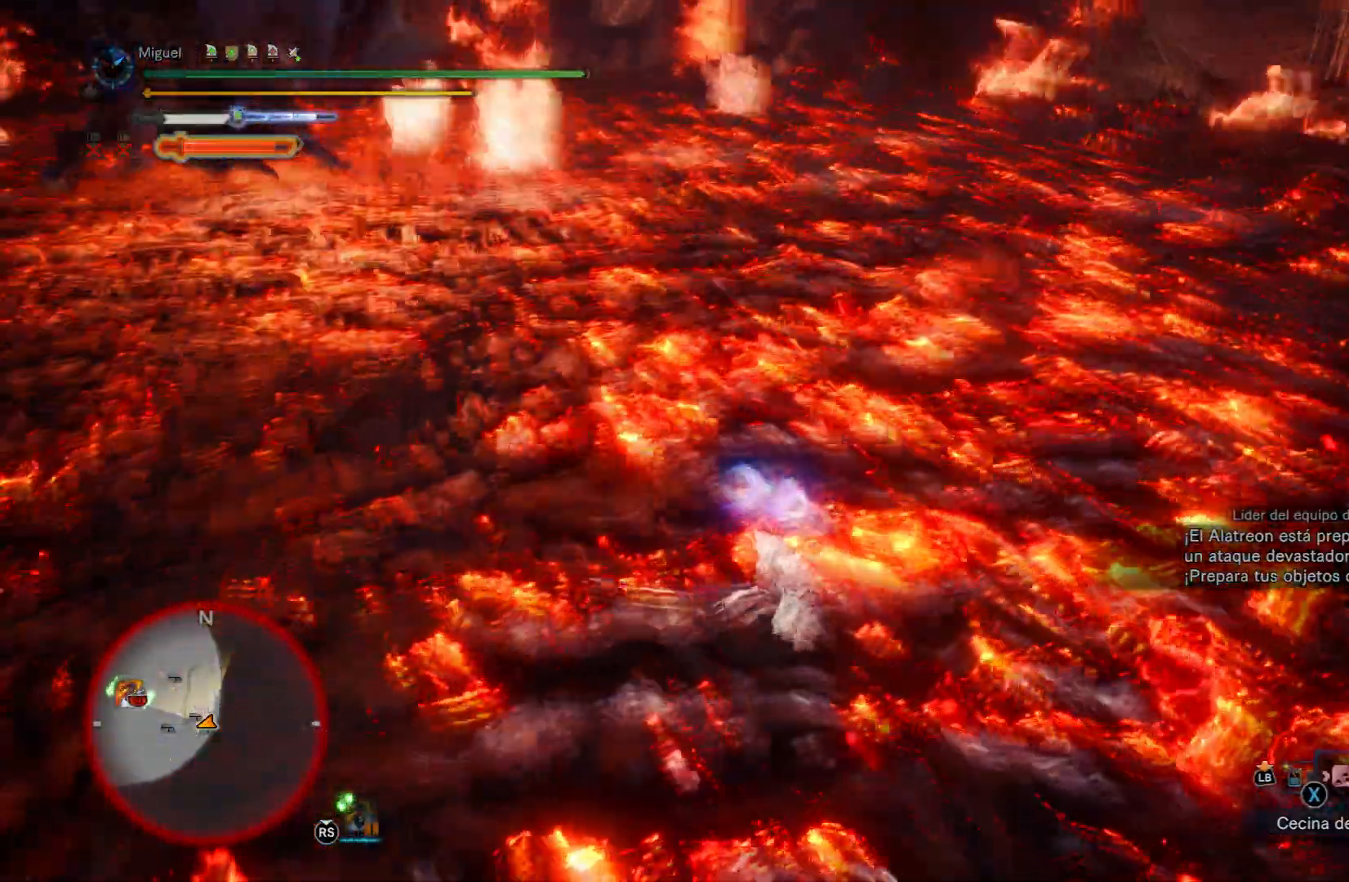
{"buttons": ["R1"], "left_stick": "down", "right_stick": "center", "events": []}
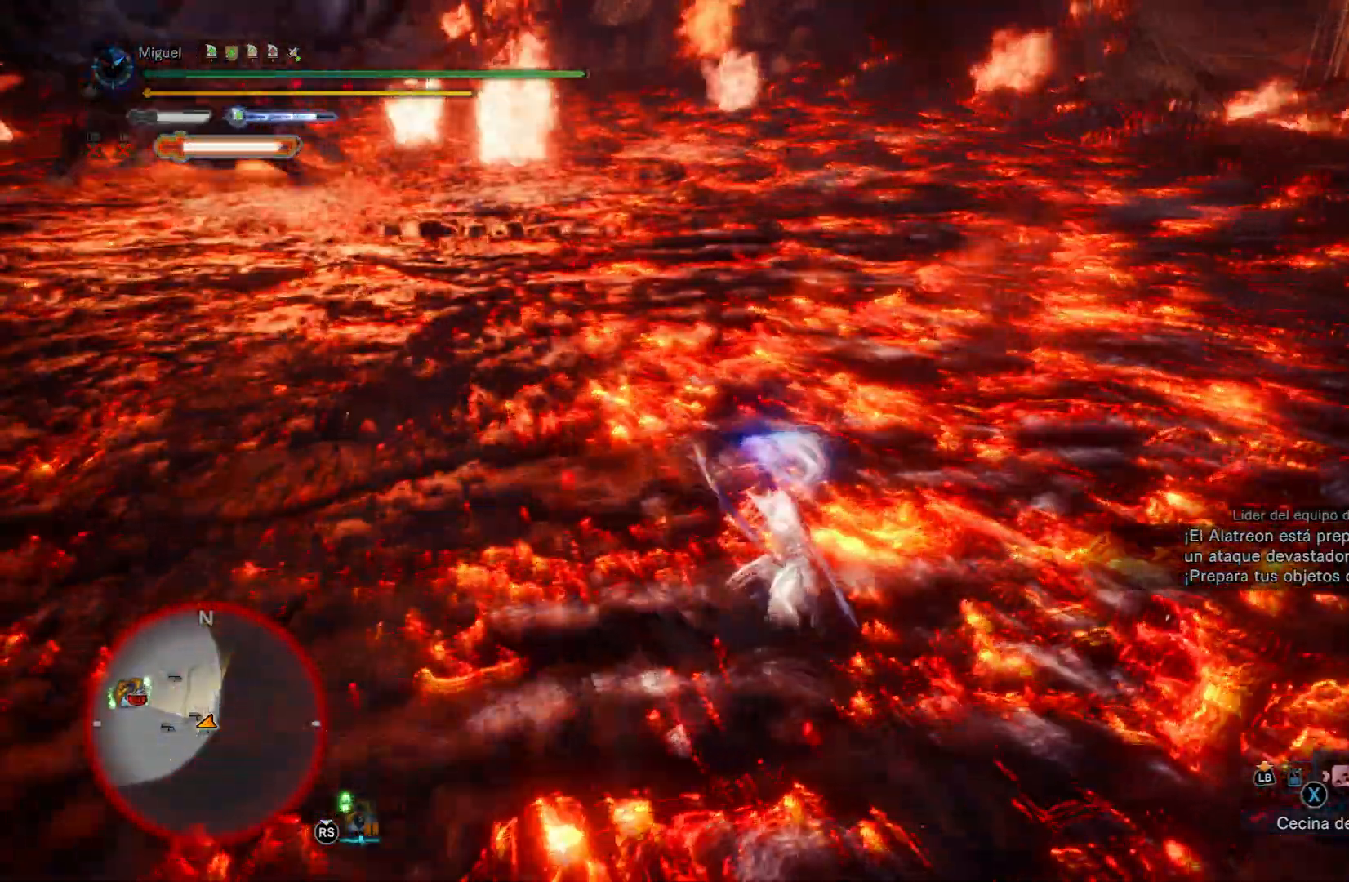
{"buttons": ["R1"], "left_stick": "down-right", "right_stick": "center", "events": [[200, "R1", "up"], [284, "R1", "down"], [367, "R1", "up"], [401, "left_stick", "down-right"], [451, "R1", "down"]]}
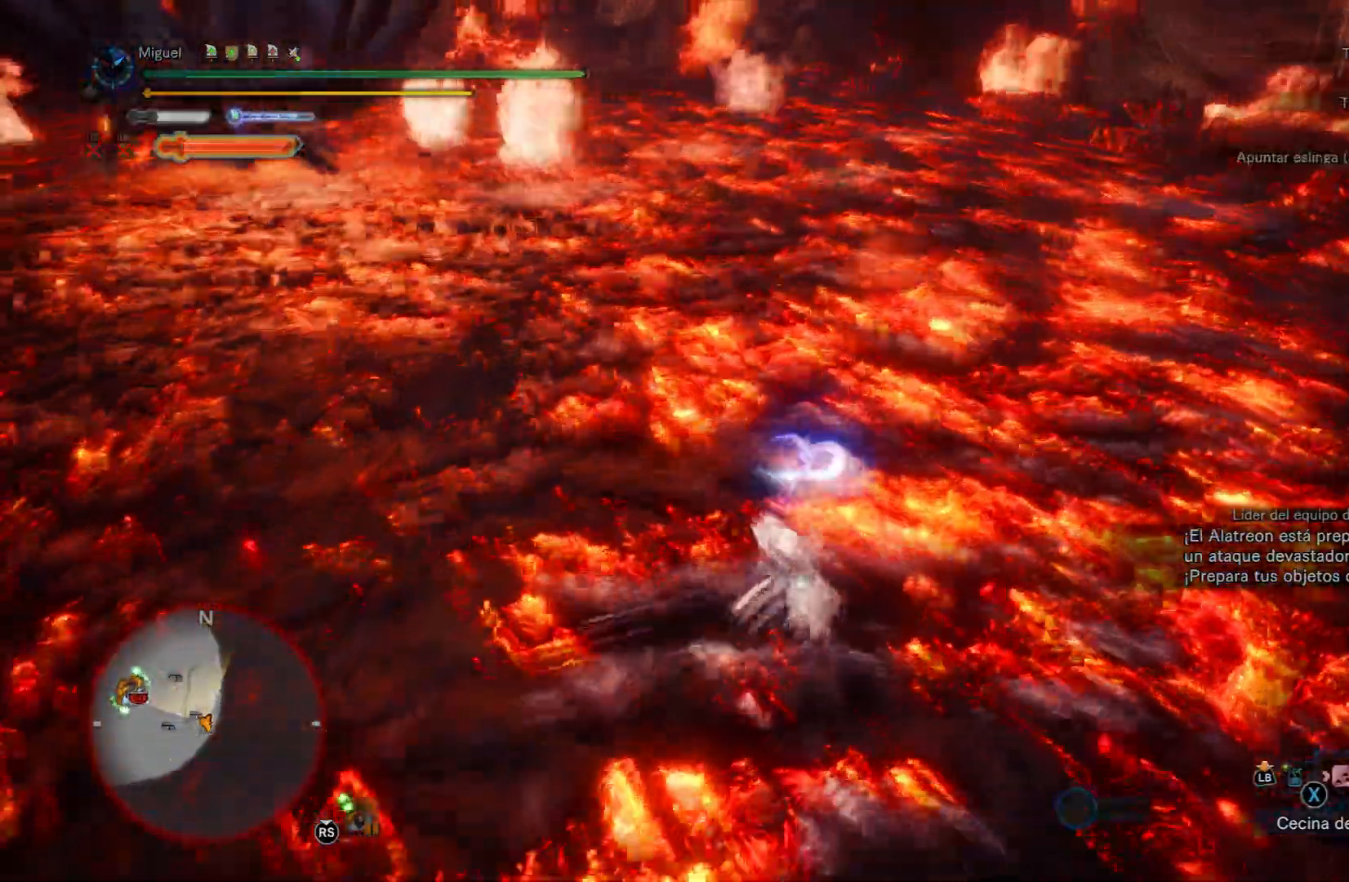
{"buttons": [], "left_stick": "left", "right_stick": "center", "events": [[100, "R1", "up"], [250, "left_stick", "center"], [417, "left_stick", "left"]]}
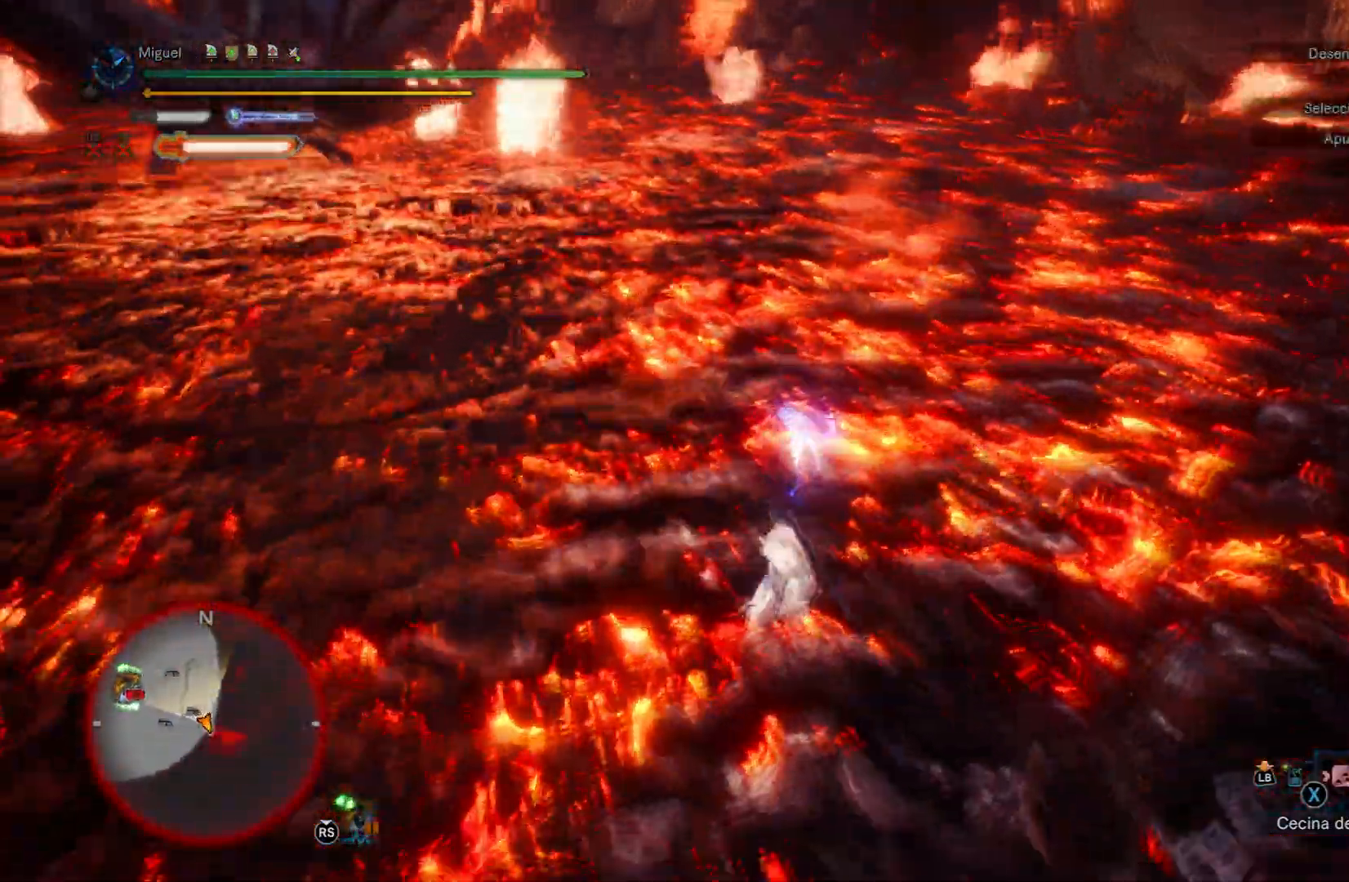
{"buttons": ["R1"], "left_stick": "up-right", "right_stick": "center", "events": [[34, "B", "down"], [100, "left_stick", "up"], [267, "B", "up"], [401, "B", "down"], [401, "left_stick", "up-right"], [417, "R1", "down"], [467, "B", "up"]]}
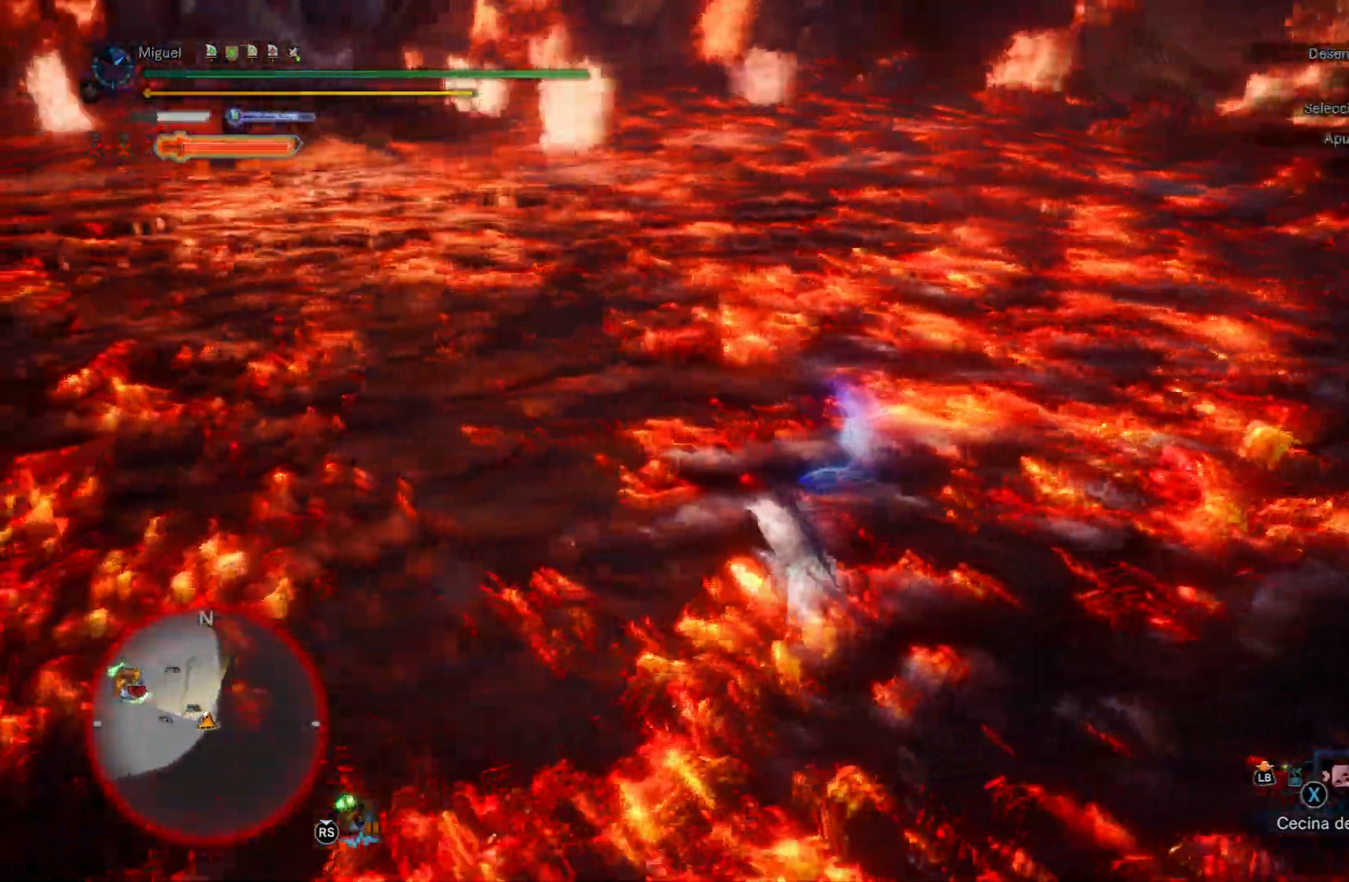
{"buttons": ["R1"], "left_stick": "up-right", "right_stick": "center", "events": [[116, "B", "down"], [183, "B", "up"], [267, "B", "down"], [350, "B", "up"], [433, "B", "down"], [500, "B", "up"]]}
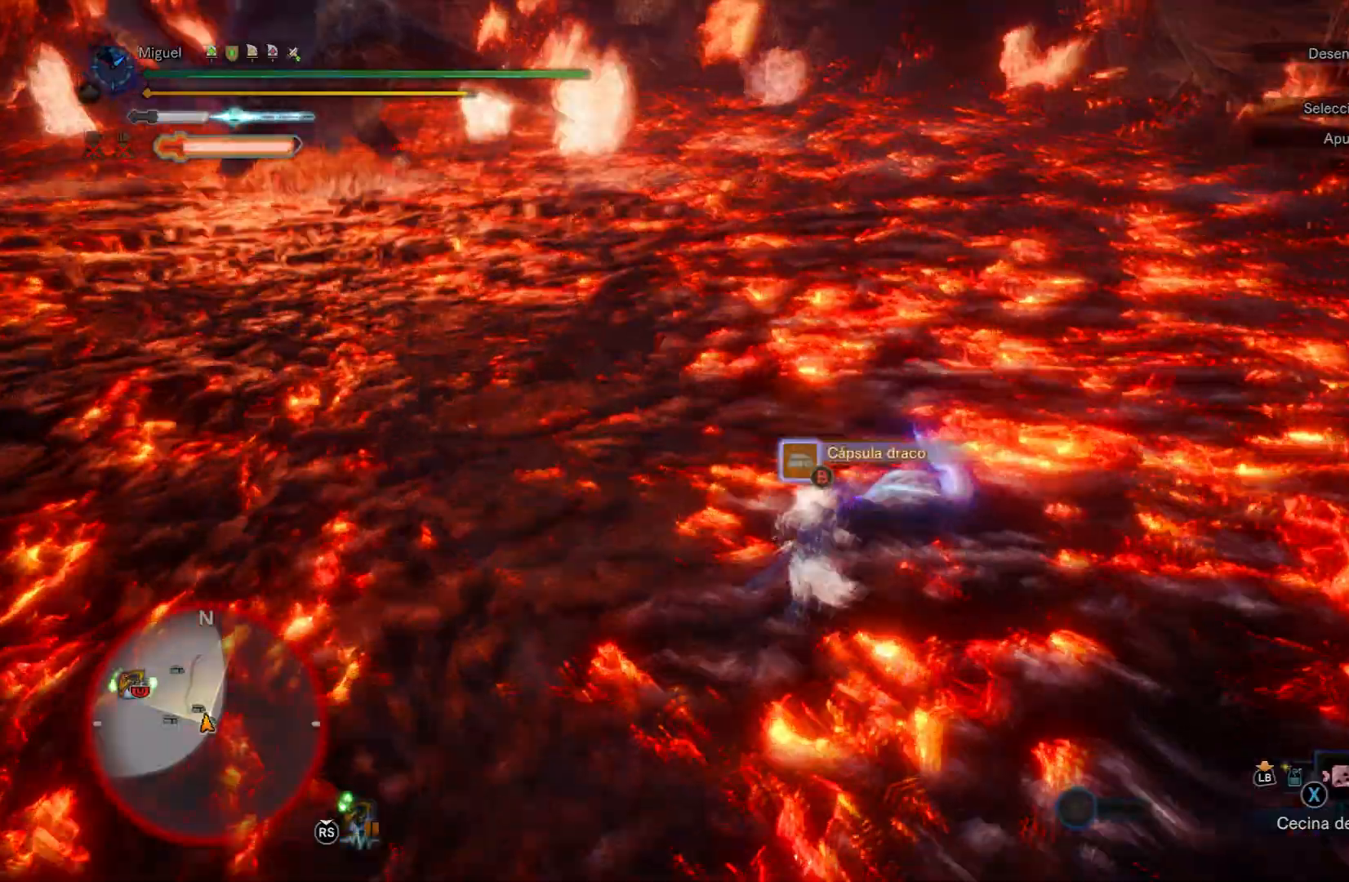
{"buttons": ["R1"], "left_stick": "up-left", "right_stick": "center", "events": [[84, "B", "down"], [167, "B", "up"], [167, "left_stick", "up"], [250, "B", "down"], [317, "B", "up"], [367, "B", "down"], [484, "B", "up"], [501, "left_stick", "up-left"]]}
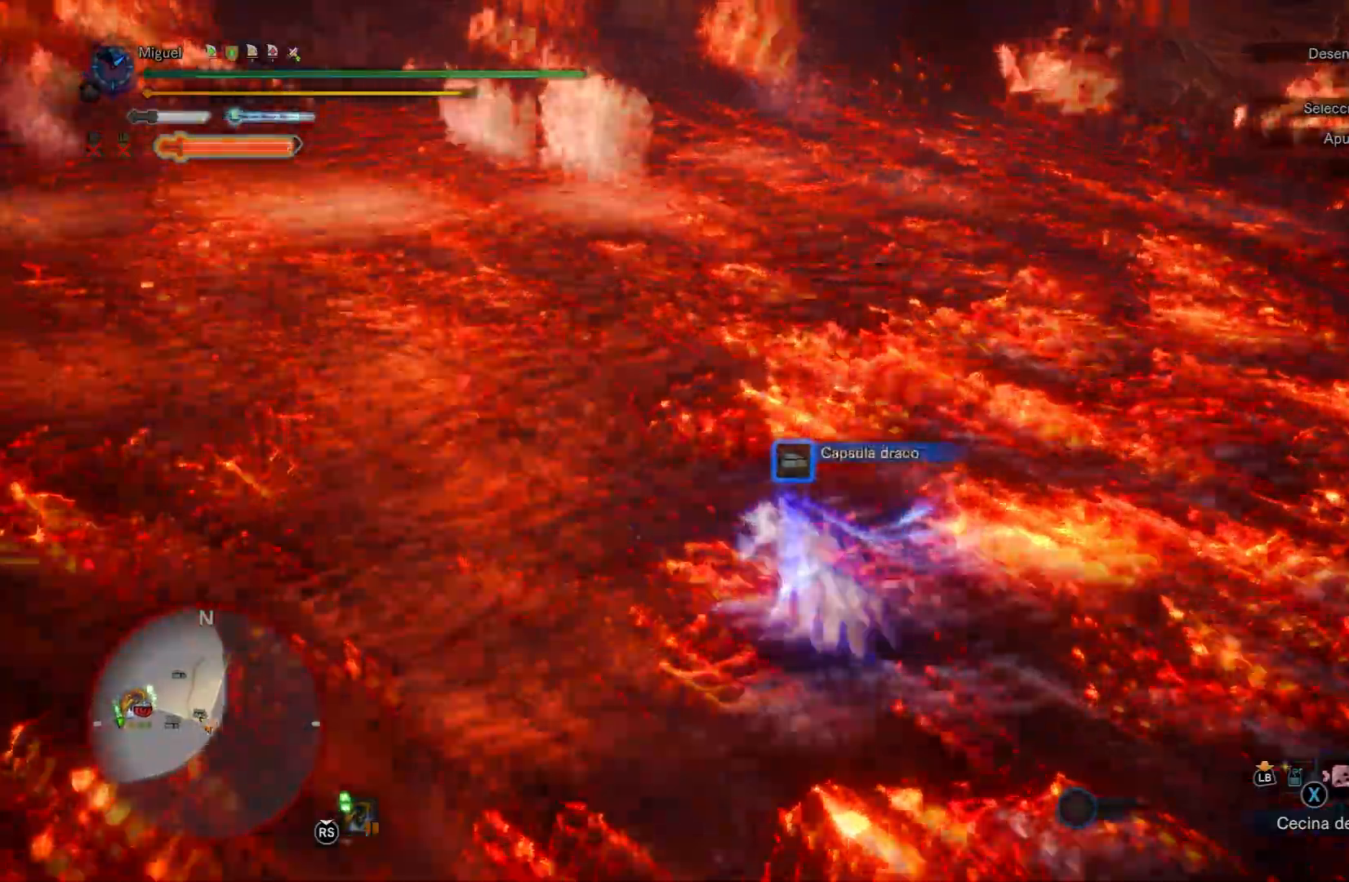
{"buttons": ["R1"], "left_stick": "up", "right_stick": "center", "events": [[200, "right_stick", "left"], [350, "right_stick", "up-left"], [367, "left_stick", "up"], [450, "right_stick", "center"]]}
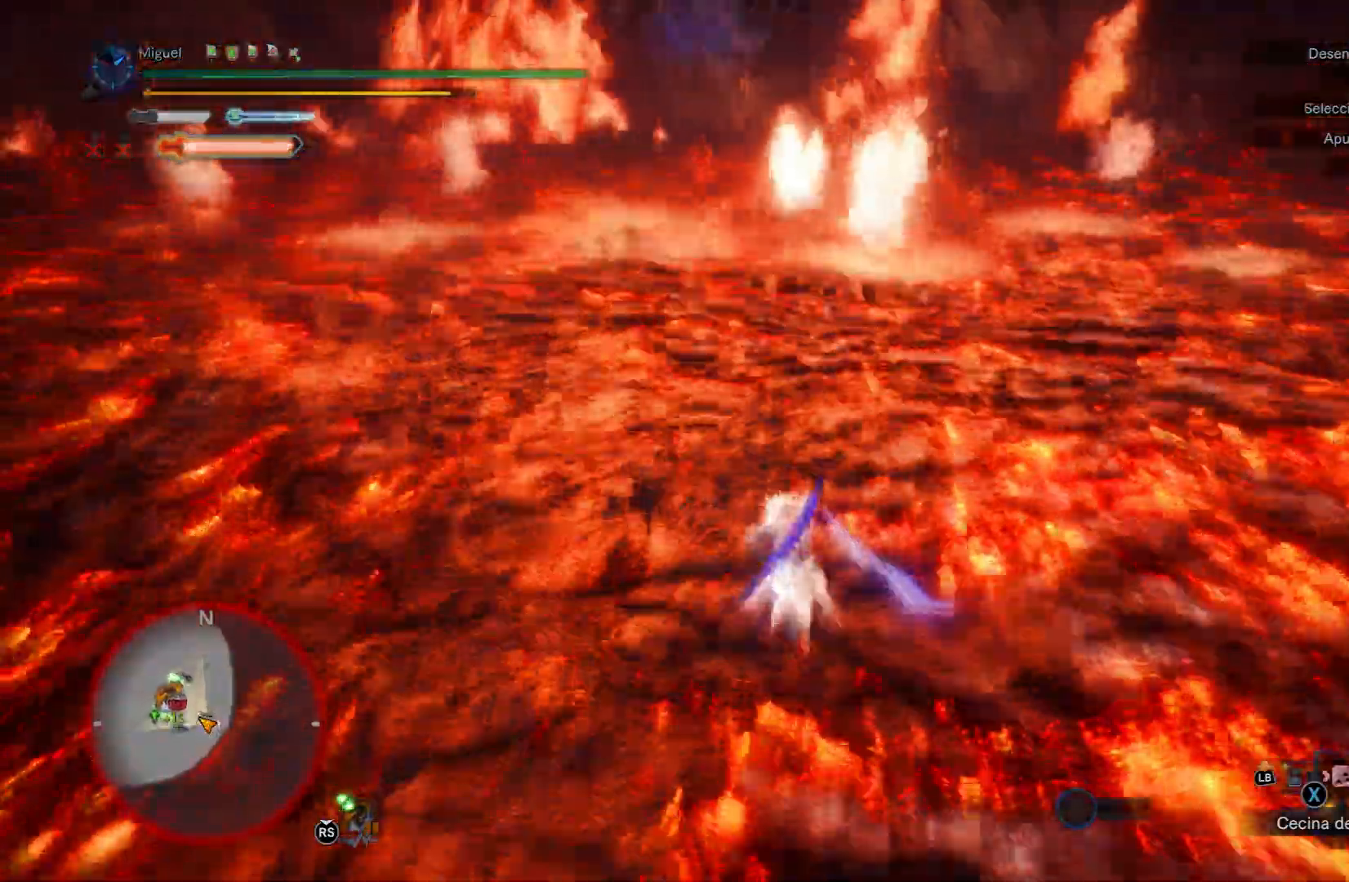
{"buttons": ["R1"], "left_stick": "up", "right_stick": "center", "events": []}
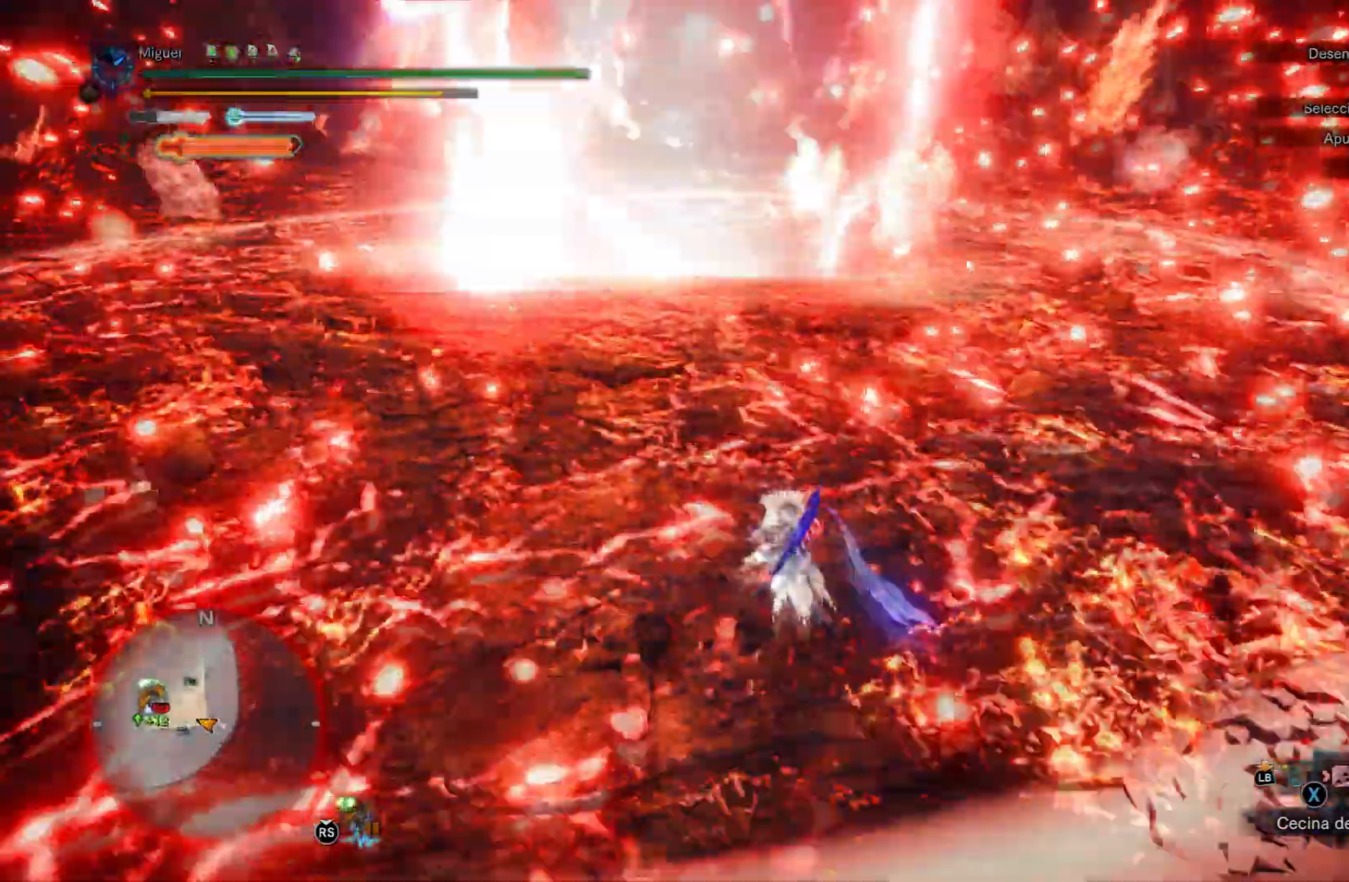
{"buttons": ["R1"], "left_stick": "up", "right_stick": "center", "events": []}
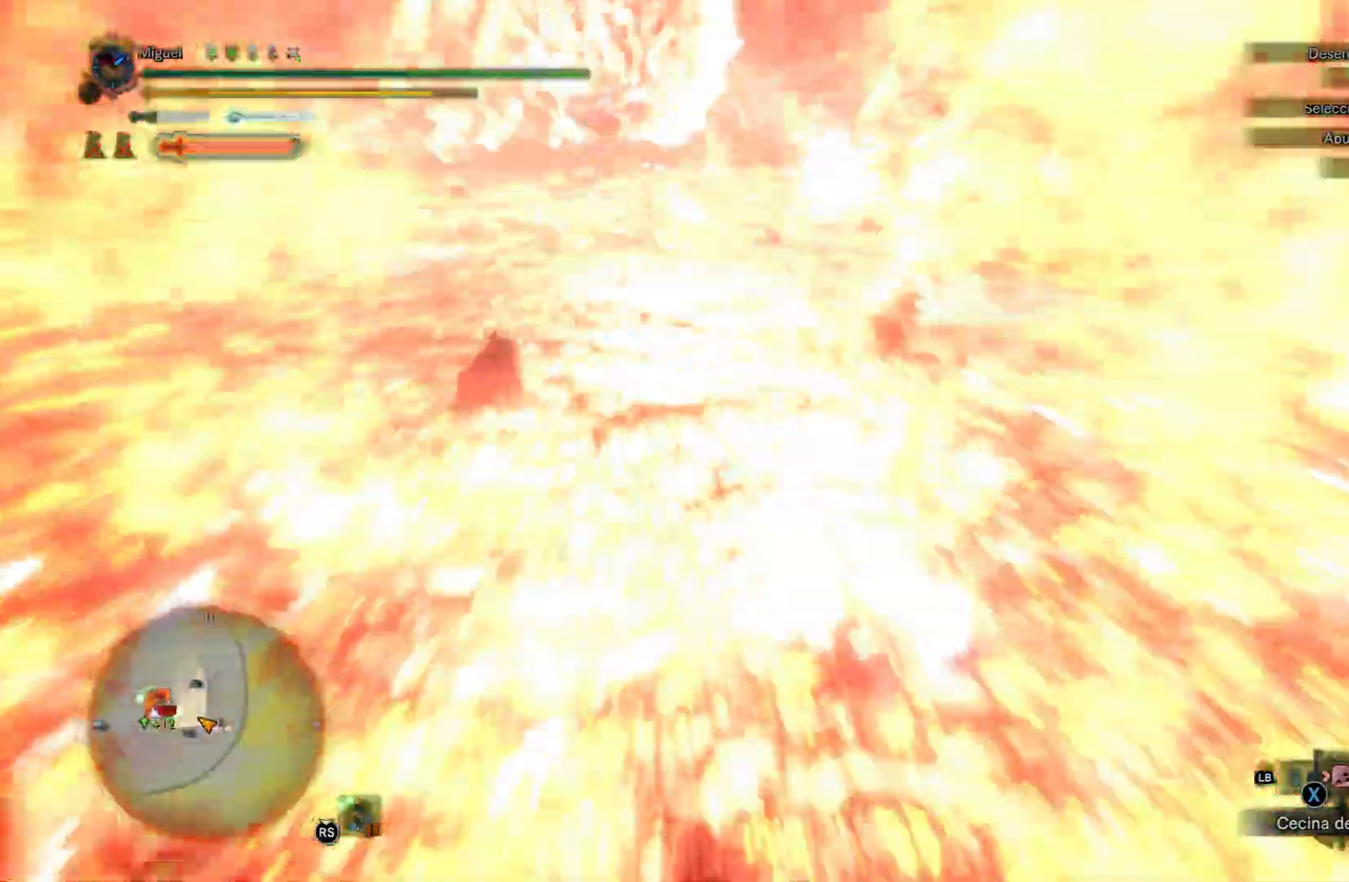
{"buttons": ["R1"], "left_stick": "up", "right_stick": "center", "events": []}
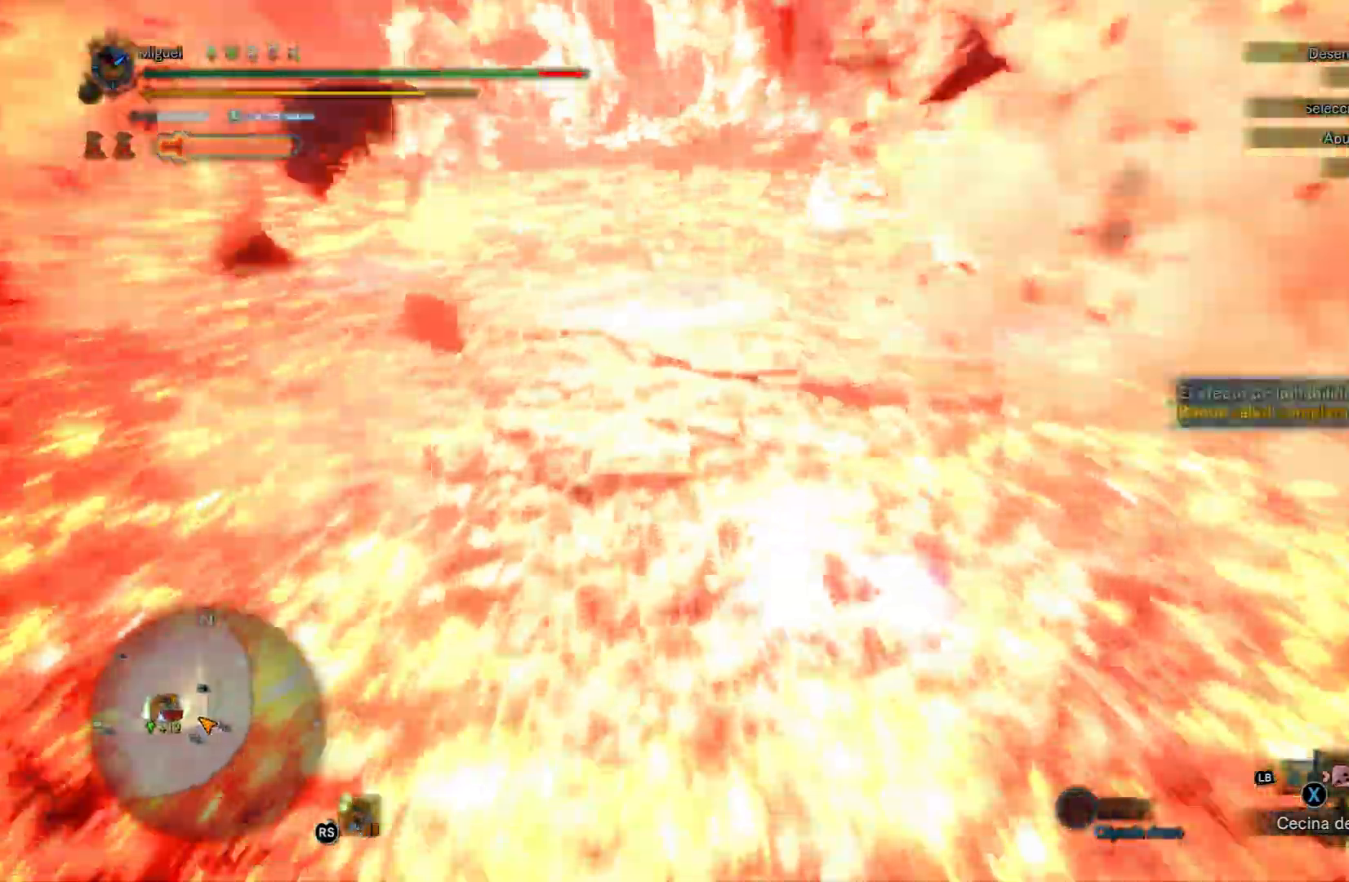
{"buttons": ["R1"], "left_stick": "up", "right_stick": "center", "events": [[100, "right_stick", "up"], [267, "right_stick", "center"]]}
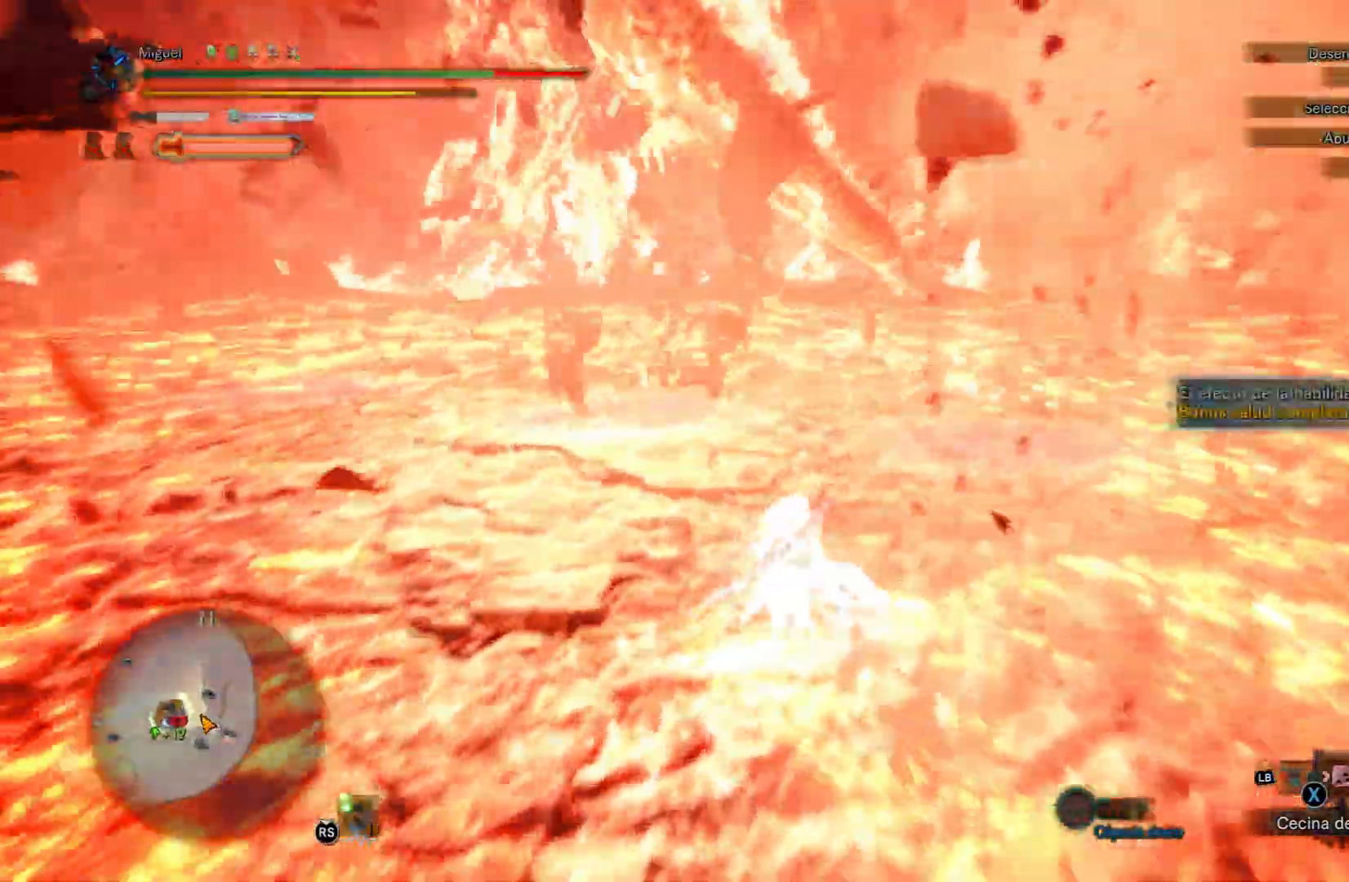
{"buttons": ["R1"], "left_stick": "up-right", "right_stick": "center", "events": [[200, "right_stick", "left"], [384, "left_stick", "up-right"], [434, "right_stick", "center"]]}
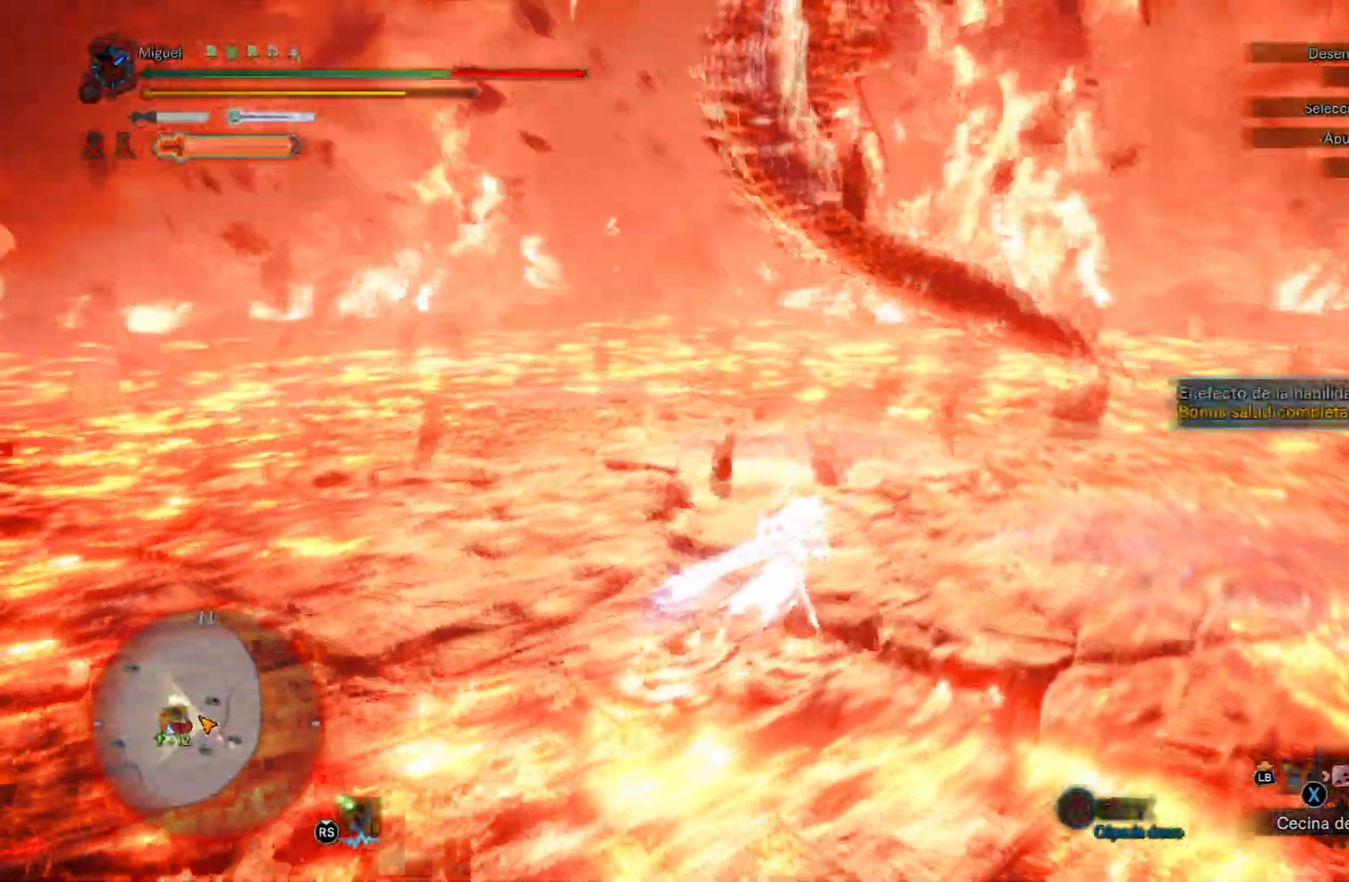
{"buttons": ["R1"], "left_stick": "up-right", "right_stick": "center", "events": []}
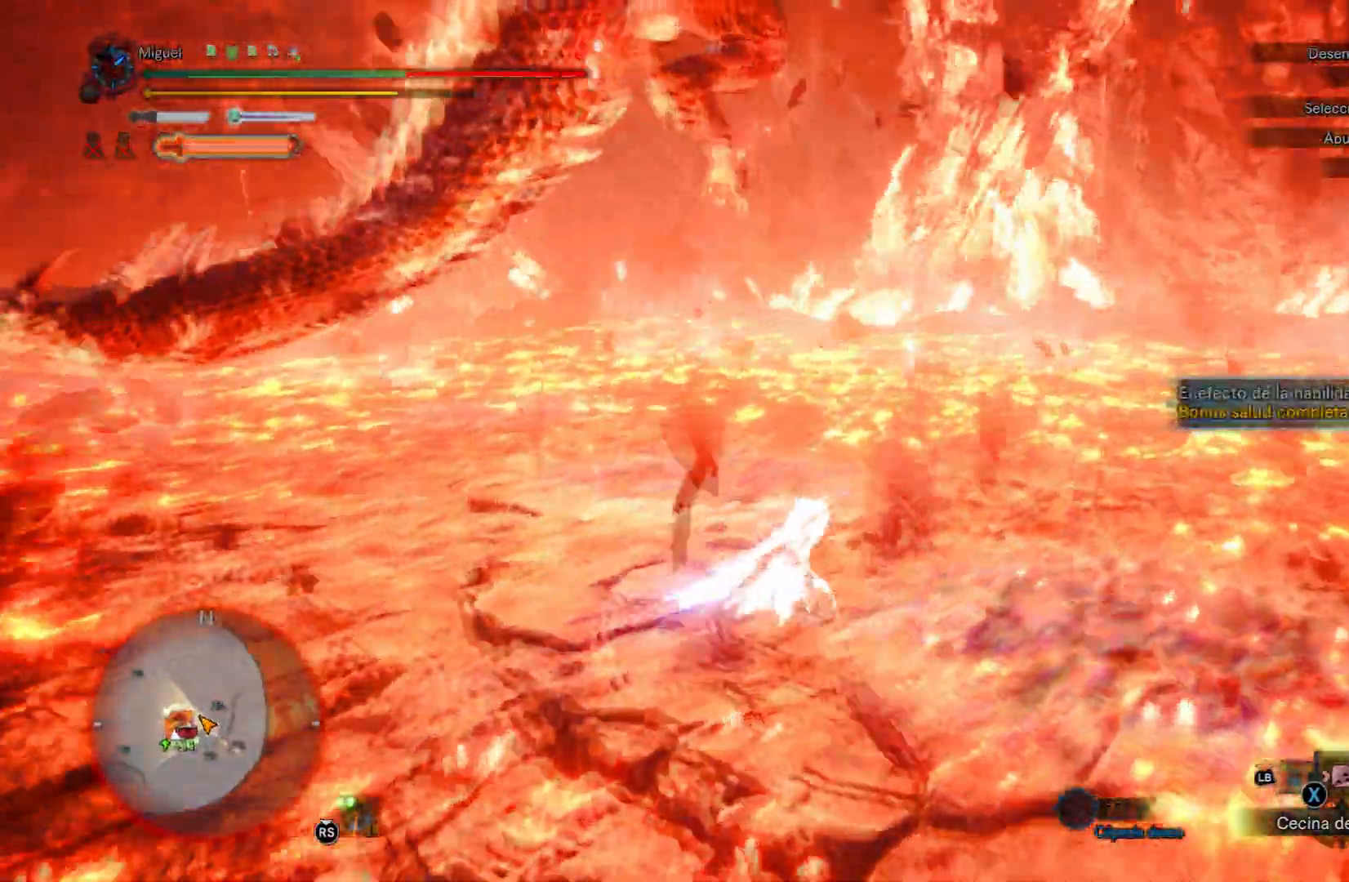
{"buttons": ["X", "R1"], "left_stick": "up-right", "right_stick": "center", "events": [[351, "X", "down"]]}
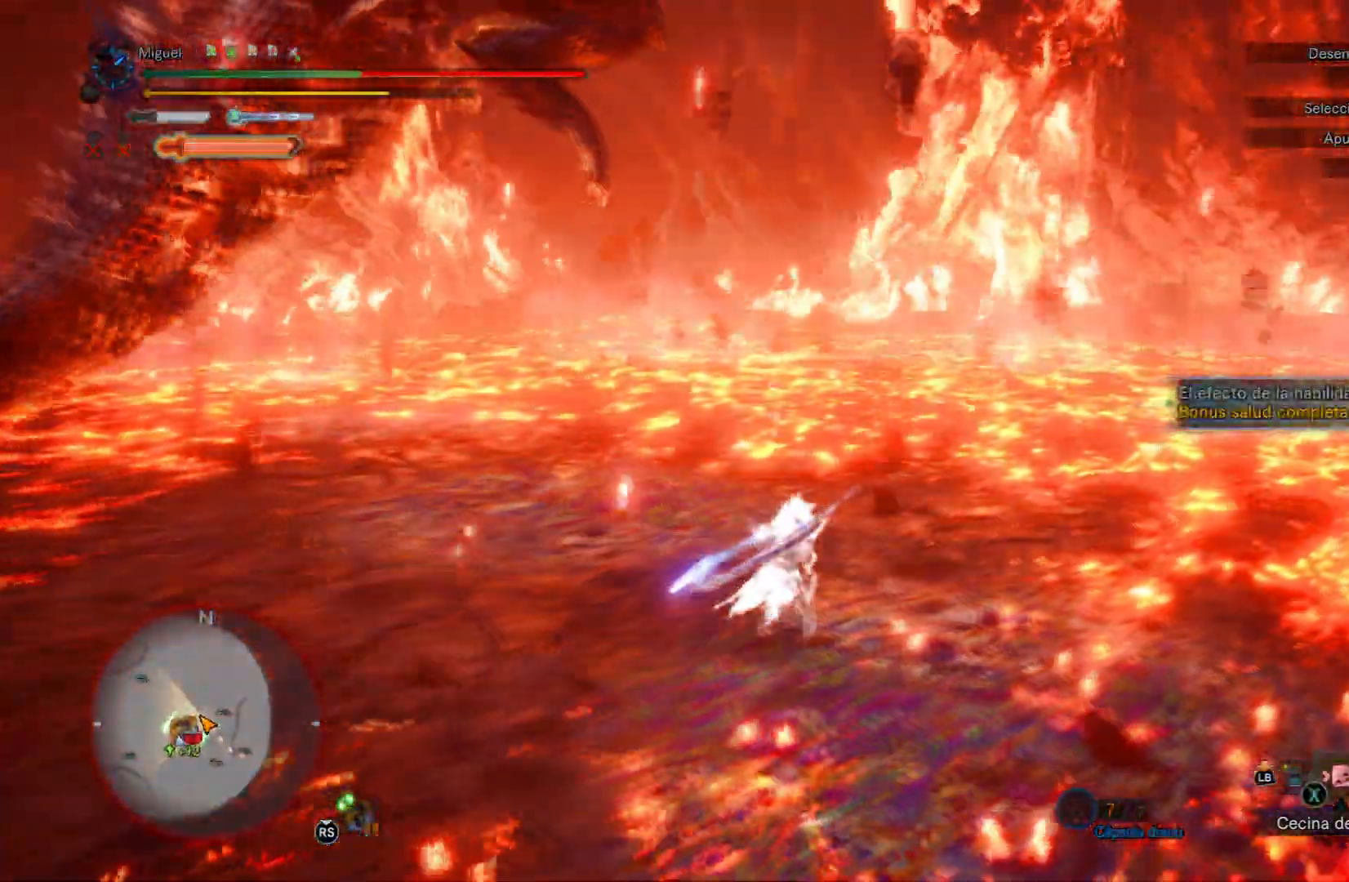
{"buttons": ["R1"], "left_stick": "up-right", "right_stick": "left", "events": [[16, "X", "up"], [333, "right_stick", "left"]]}
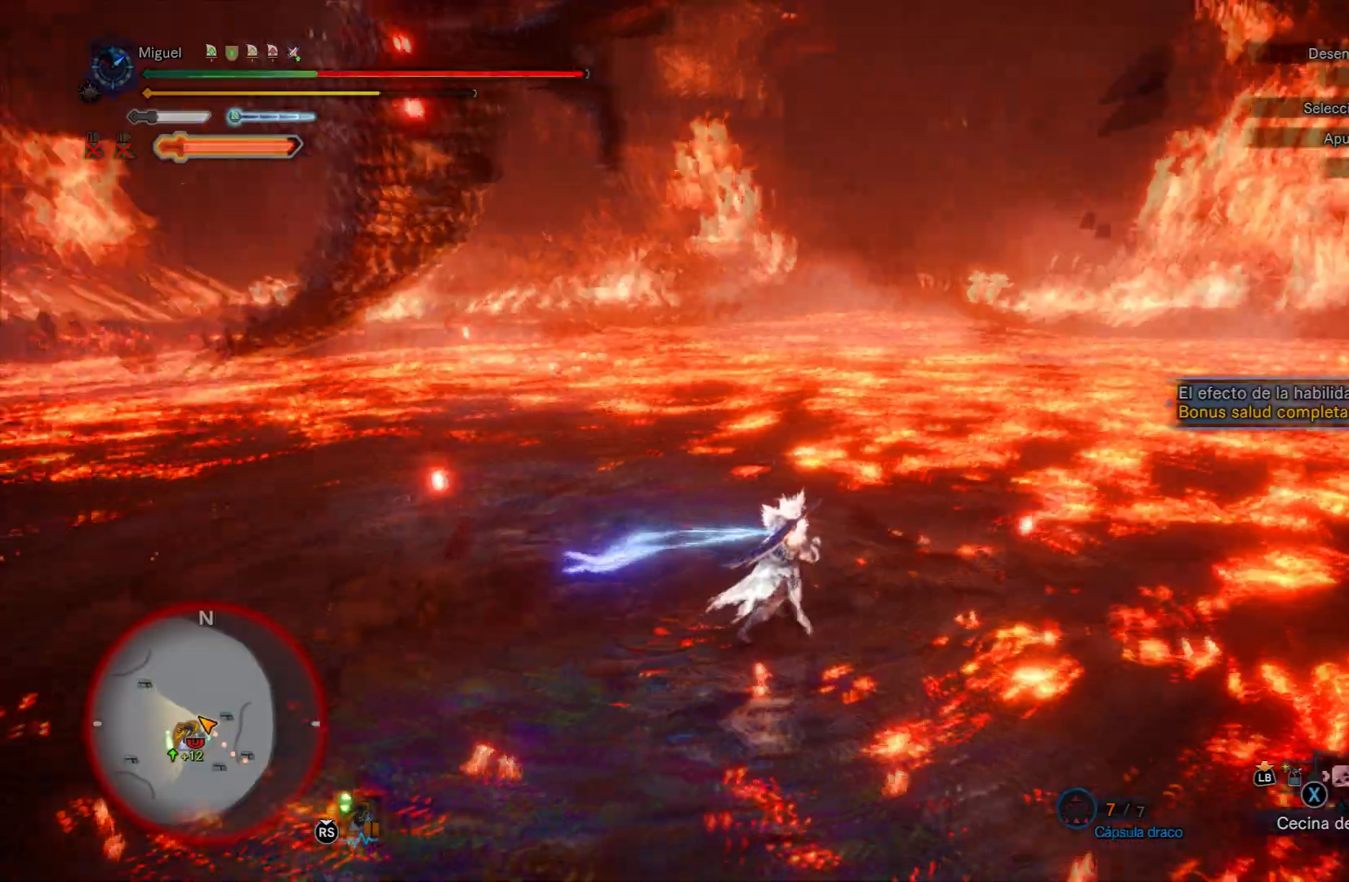
{"buttons": ["R1"], "left_stick": "right", "right_stick": "center", "events": [[34, "right_stick", "center"], [250, "right_stick", "left"], [334, "left_stick", "right"], [417, "right_stick", "center"]]}
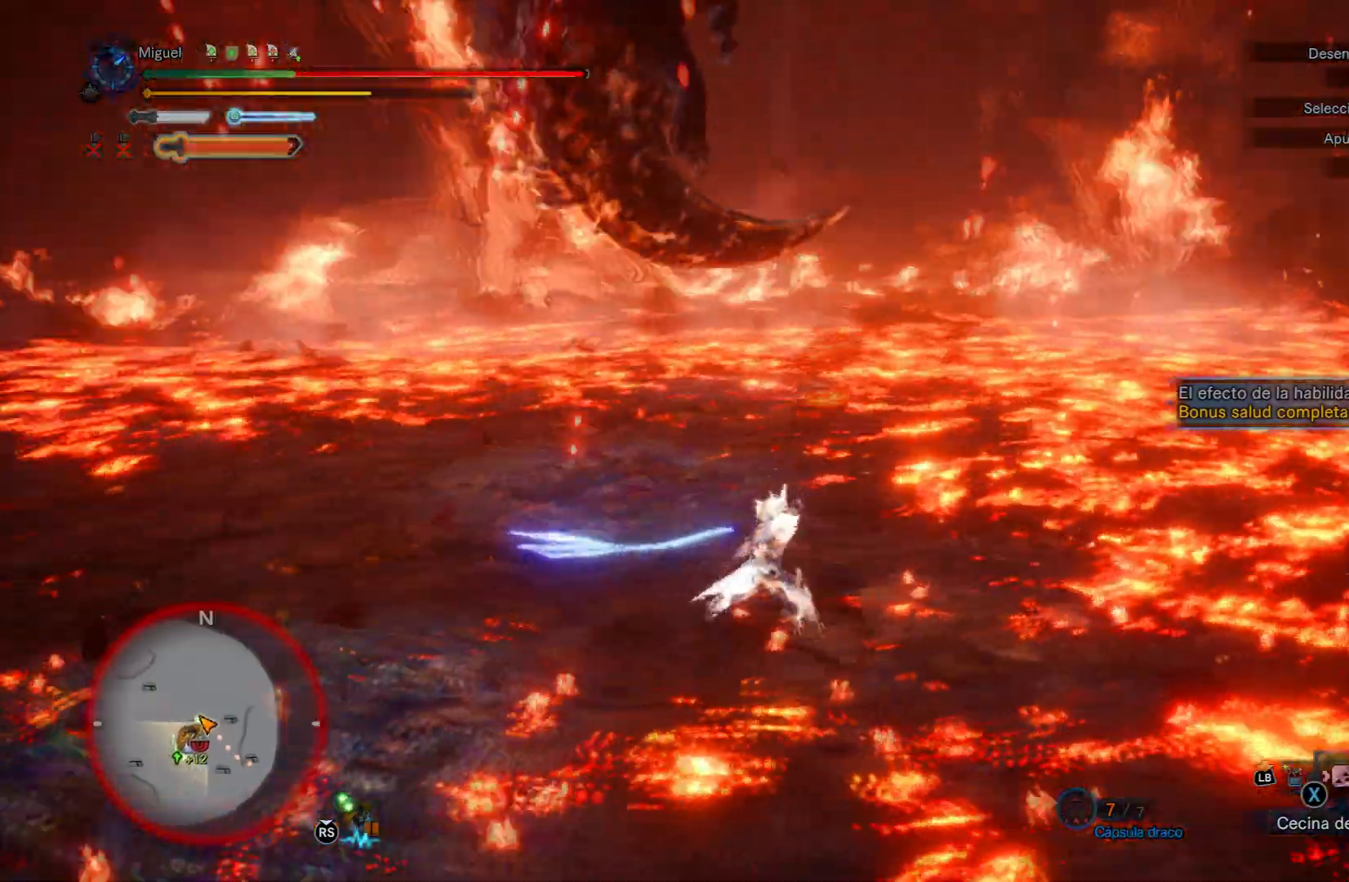
{"buttons": ["R1"], "left_stick": "right", "right_stick": "center", "events": [[150, "right_stick", "up-left"], [267, "right_stick", "center"]]}
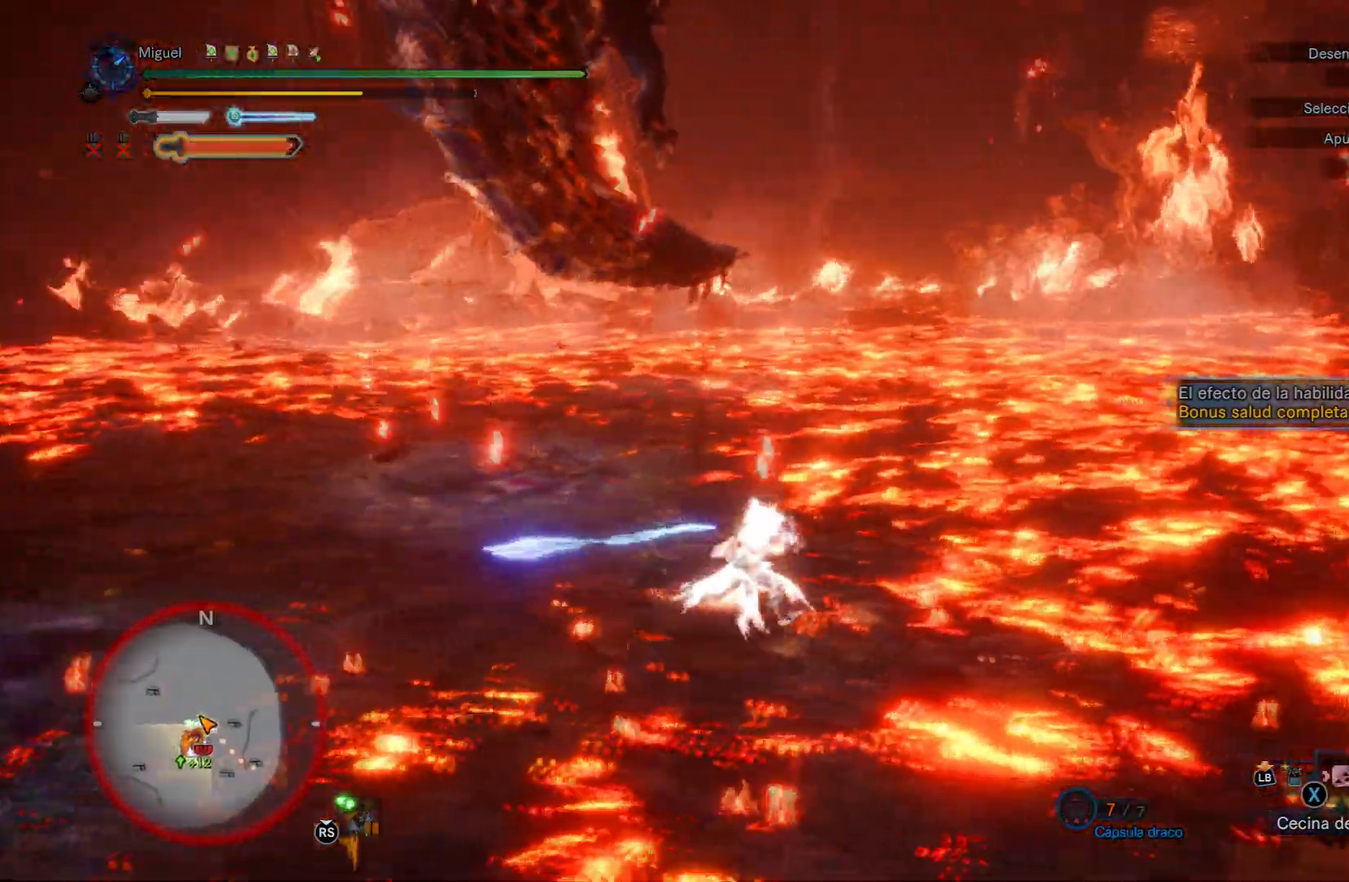
{"buttons": ["R1"], "left_stick": "right", "right_stick": "left", "events": [[134, "right_stick", "left"], [200, "right_stick", "center"], [467, "right_stick", "left"]]}
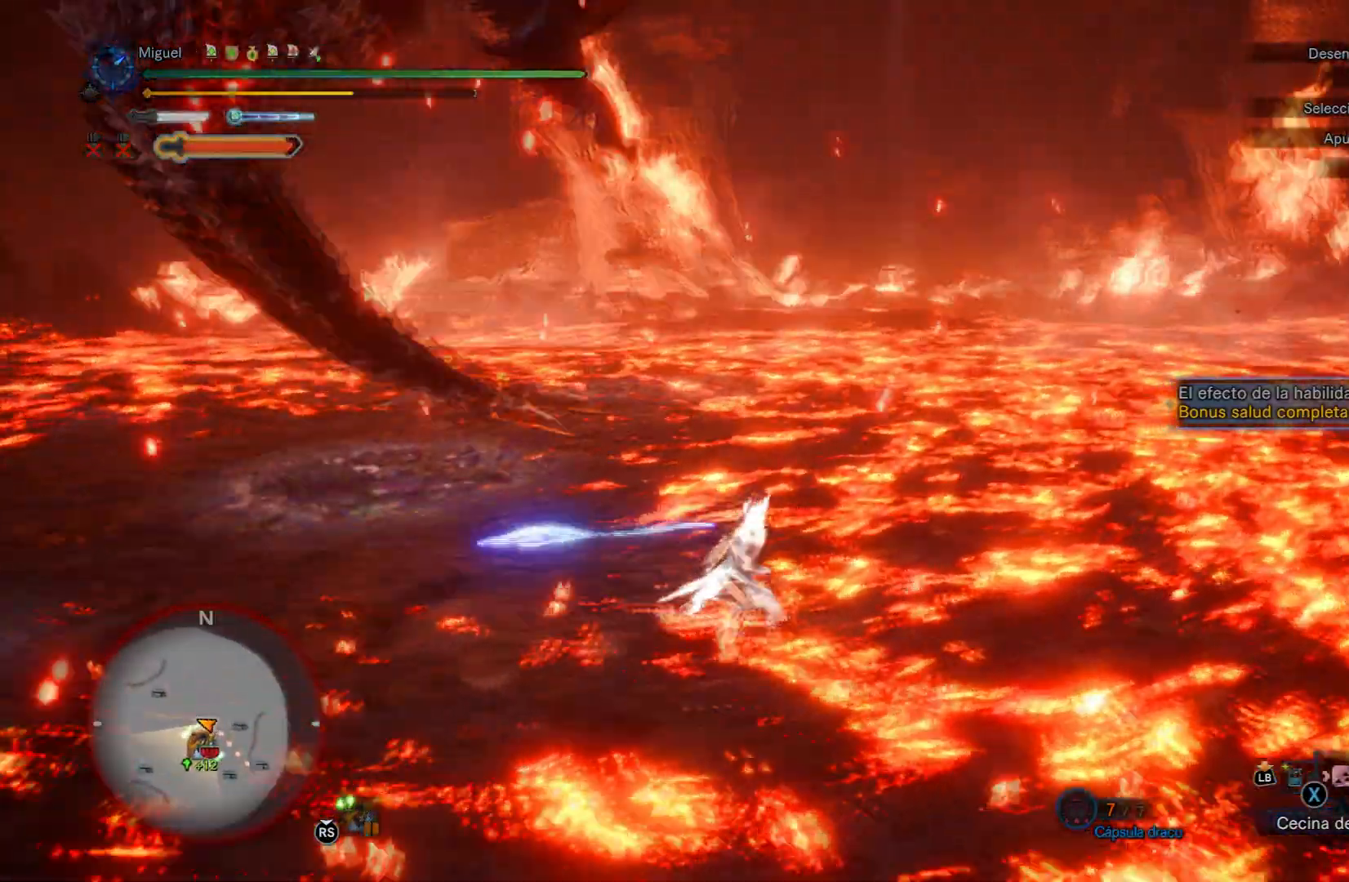
{"buttons": ["R1"], "left_stick": "right", "right_stick": "center", "events": [[150, "right_stick", "center"]]}
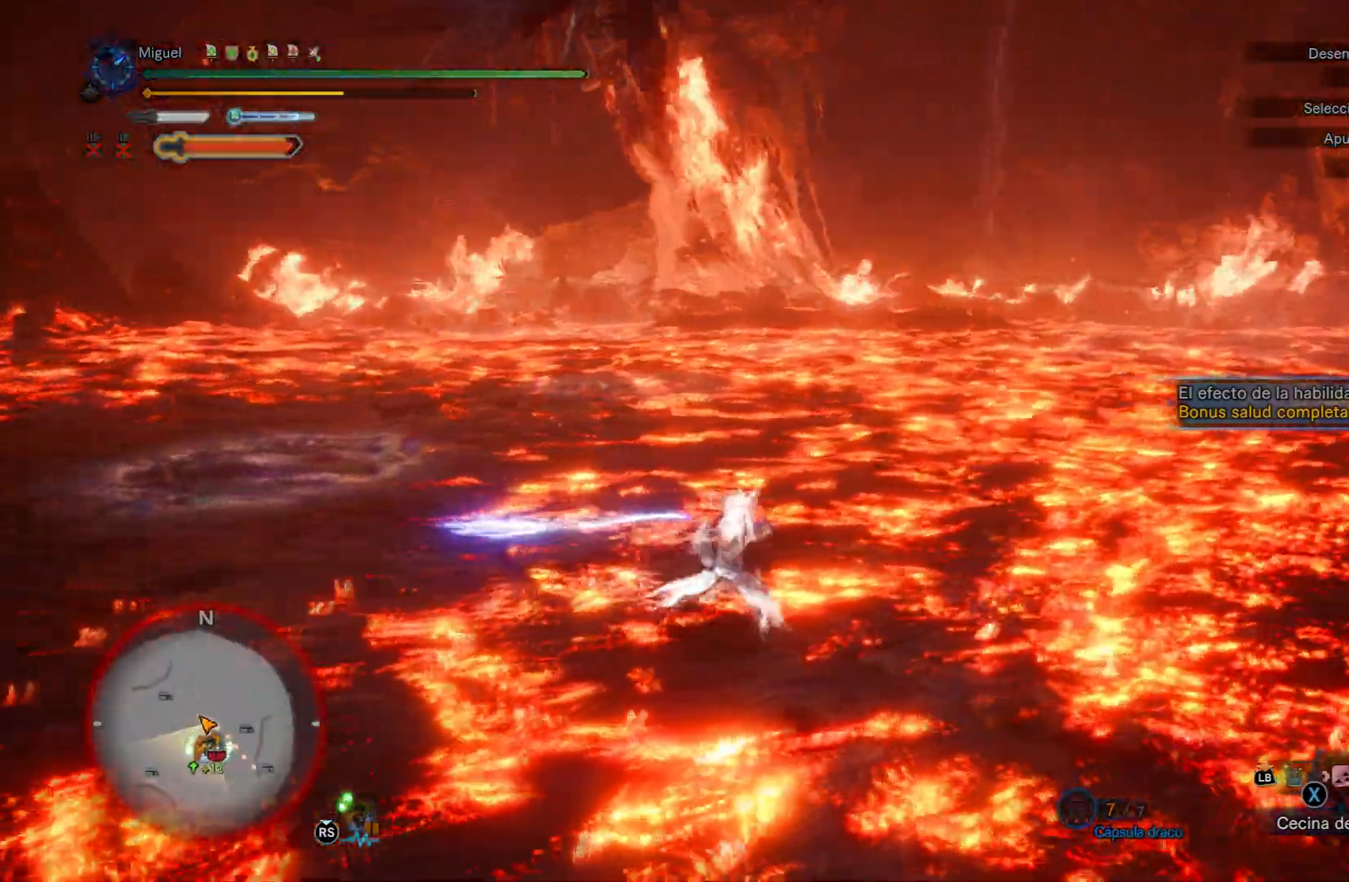
{"buttons": ["R1"], "left_stick": "right", "right_stick": "center", "events": [[17, "R1", "up"], [150, "R1", "down"]]}
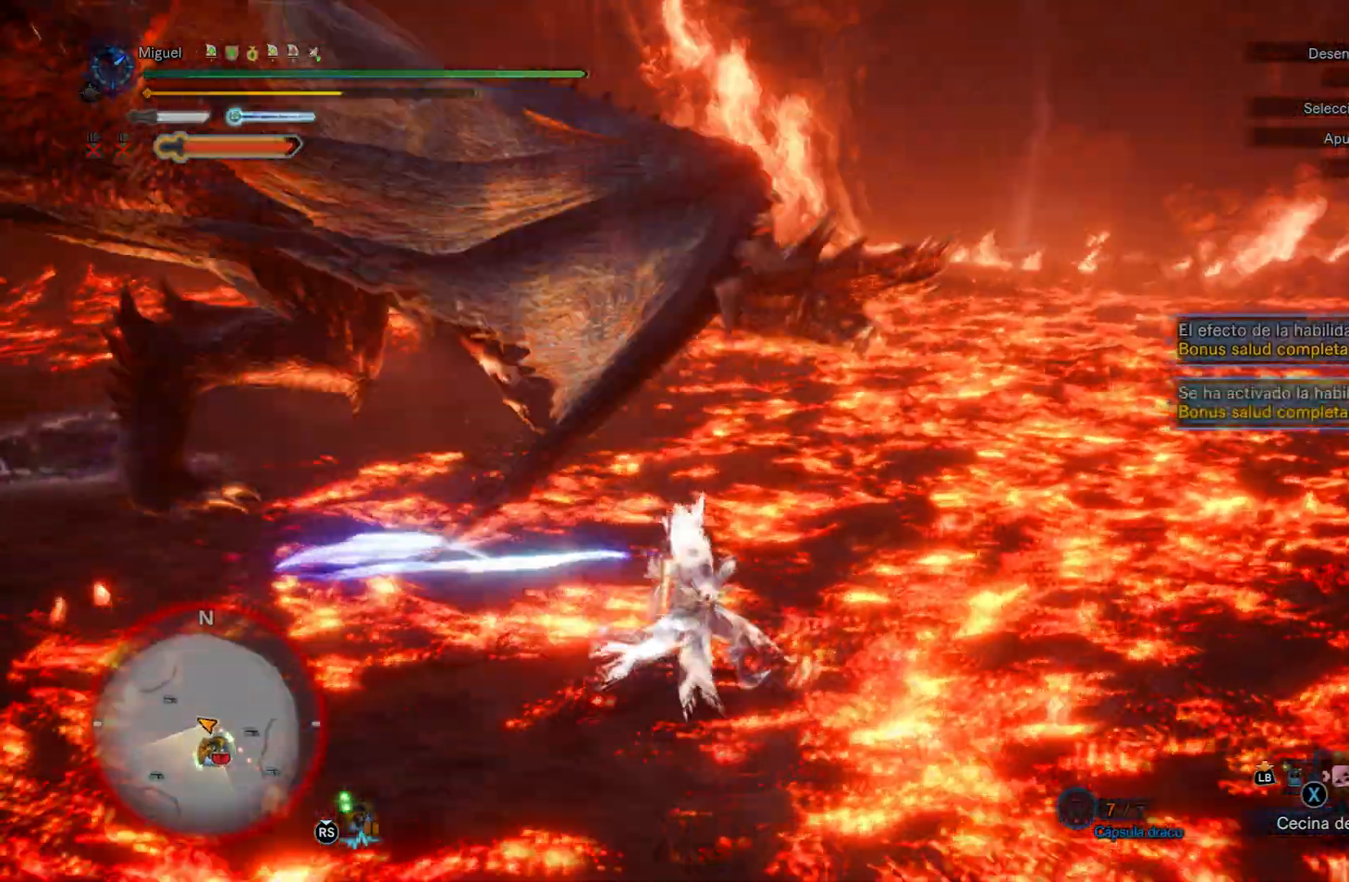
{"buttons": ["R1"], "left_stick": "up-left", "right_stick": "center", "events": [[83, "left_stick", "up"], [500, "left_stick", "up-left"]]}